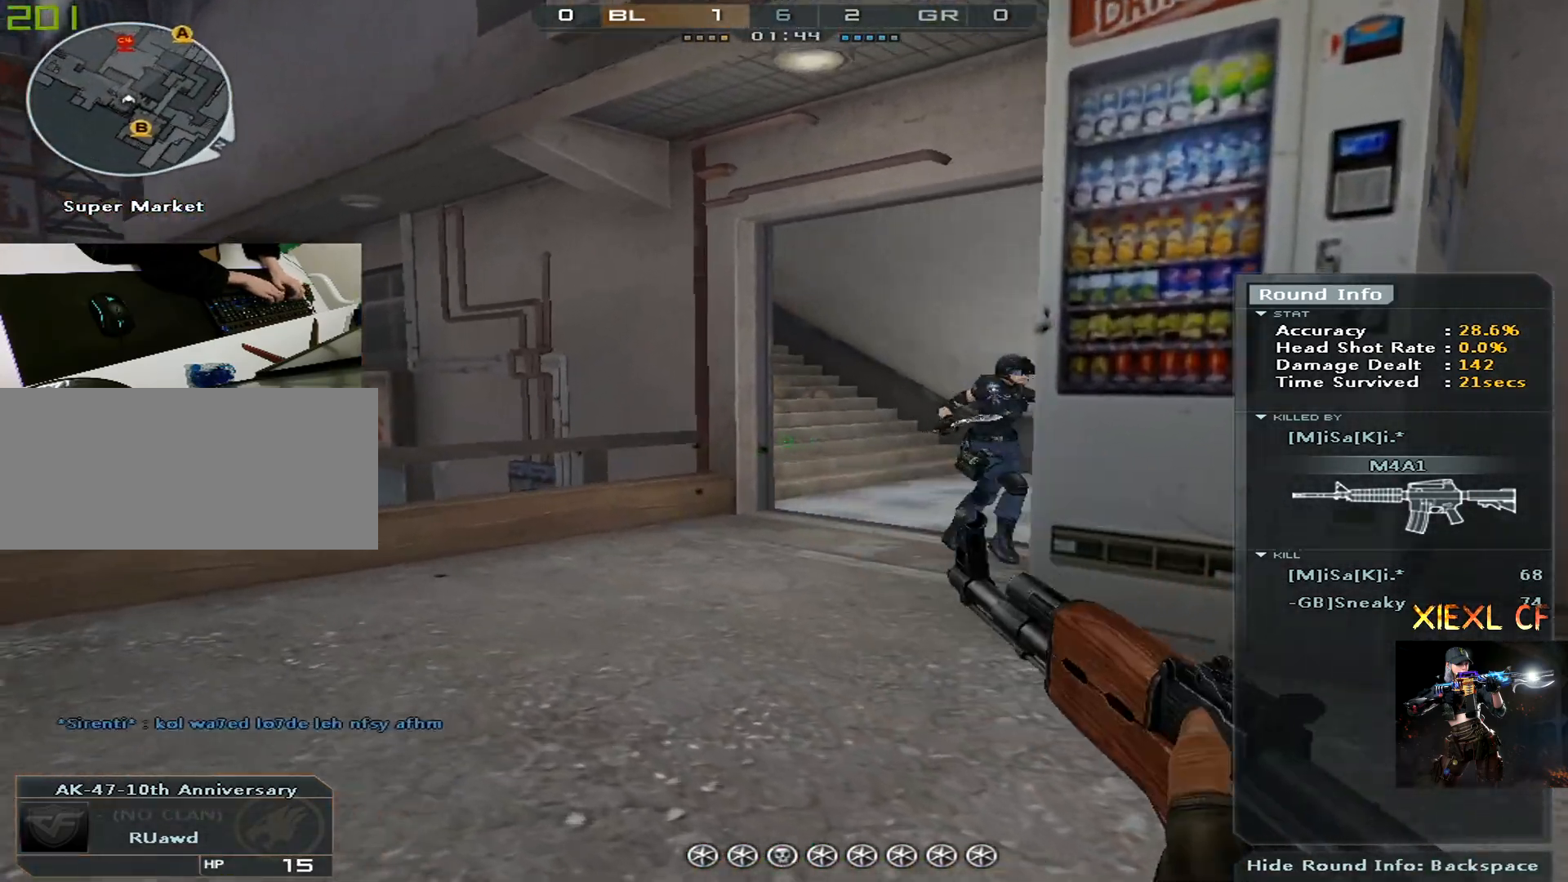
Gameplay with keyboard and mouse; each line is a JSON object with the keys and mouse buttons held at the frame after it. "events" lists presses ("down") and releases ("up") of "1", "2", "3", "4", "5", "a", "alt", "c", "caps_lock", "ctrl", "d", "e", "f", "g", "q", "r", "s", "shift", "space", "t", "tab", "v", "w", "x", "z", "mouse_left", "mouse_wheel" and "mouse_right" between this image and that frame as [ms after this image, input, new state], when the widget could be followed in between. "mouse_left", "mouse_wheel", "mouse_right" = the "left", "wheel", "right" buttons of the "mouse" list. No other keys are recorded. "wheel" means that the mouse wheel is clicked or scrolled. Not read: mouse_move.
{"keys": [], "mouse": [], "events": []}
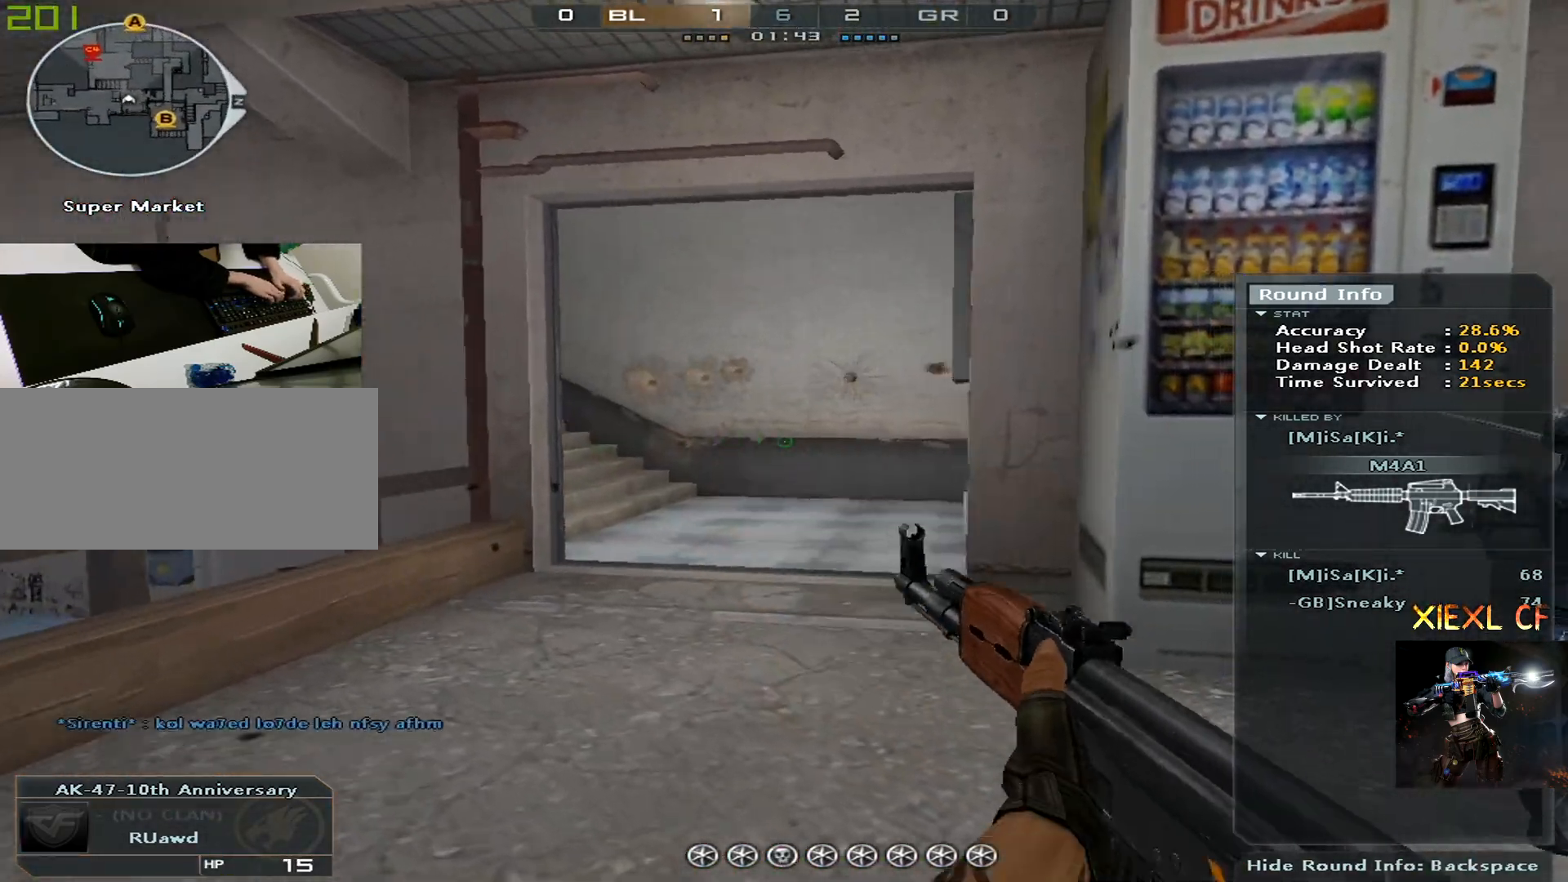
{"keys": [], "mouse": [], "events": []}
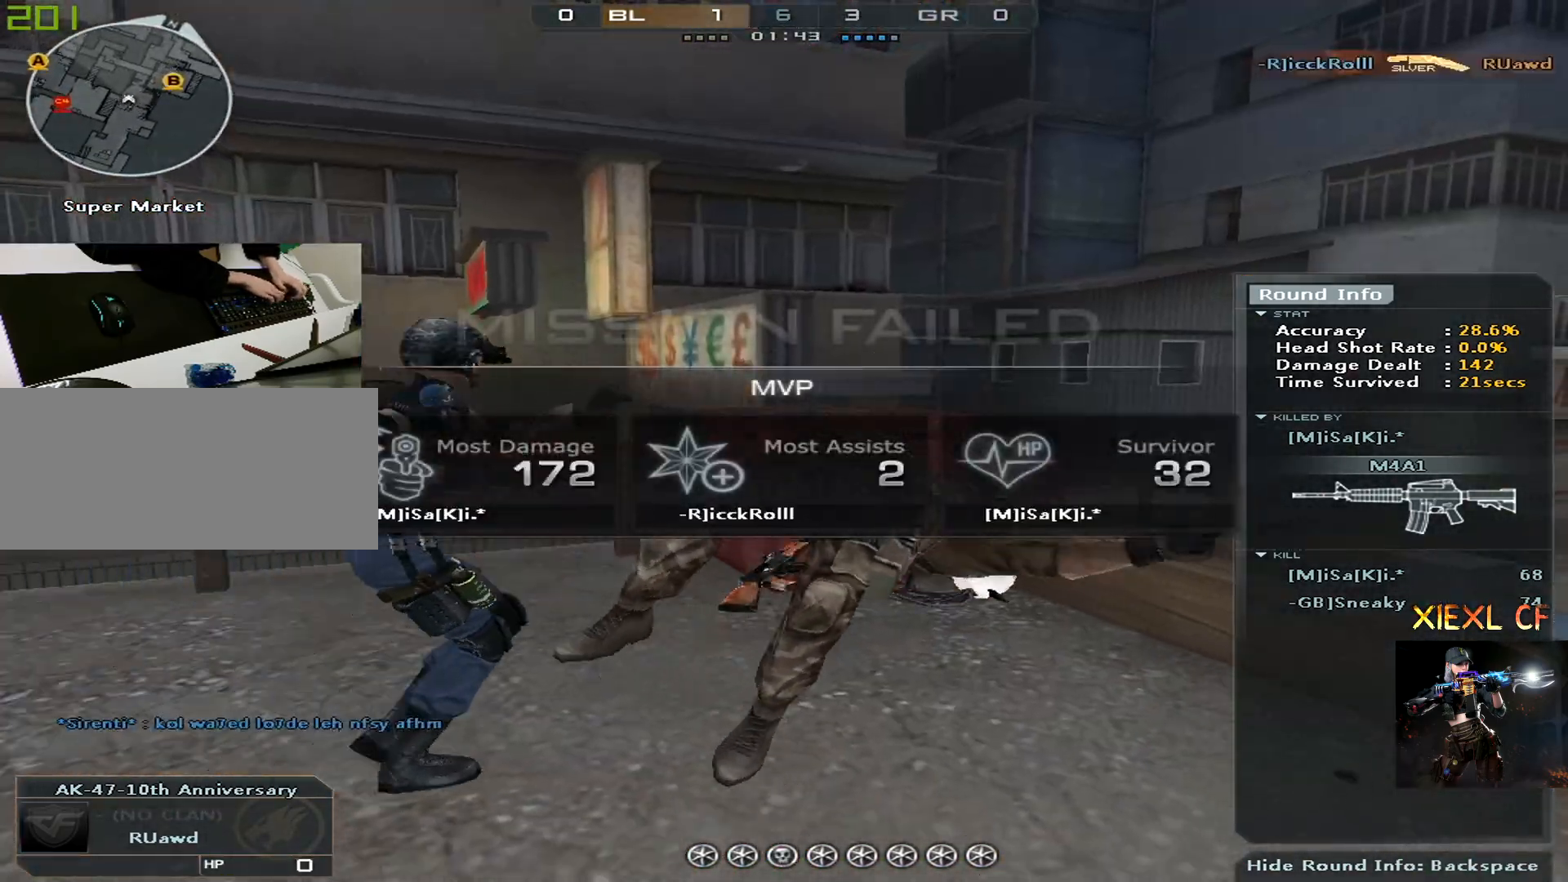
{"keys": ["d"], "mouse": [], "events": [[100, "a", "down"], [133, "s", "down"], [233, "d", "down"], [333, "a", "up"], [367, "s", "up"]]}
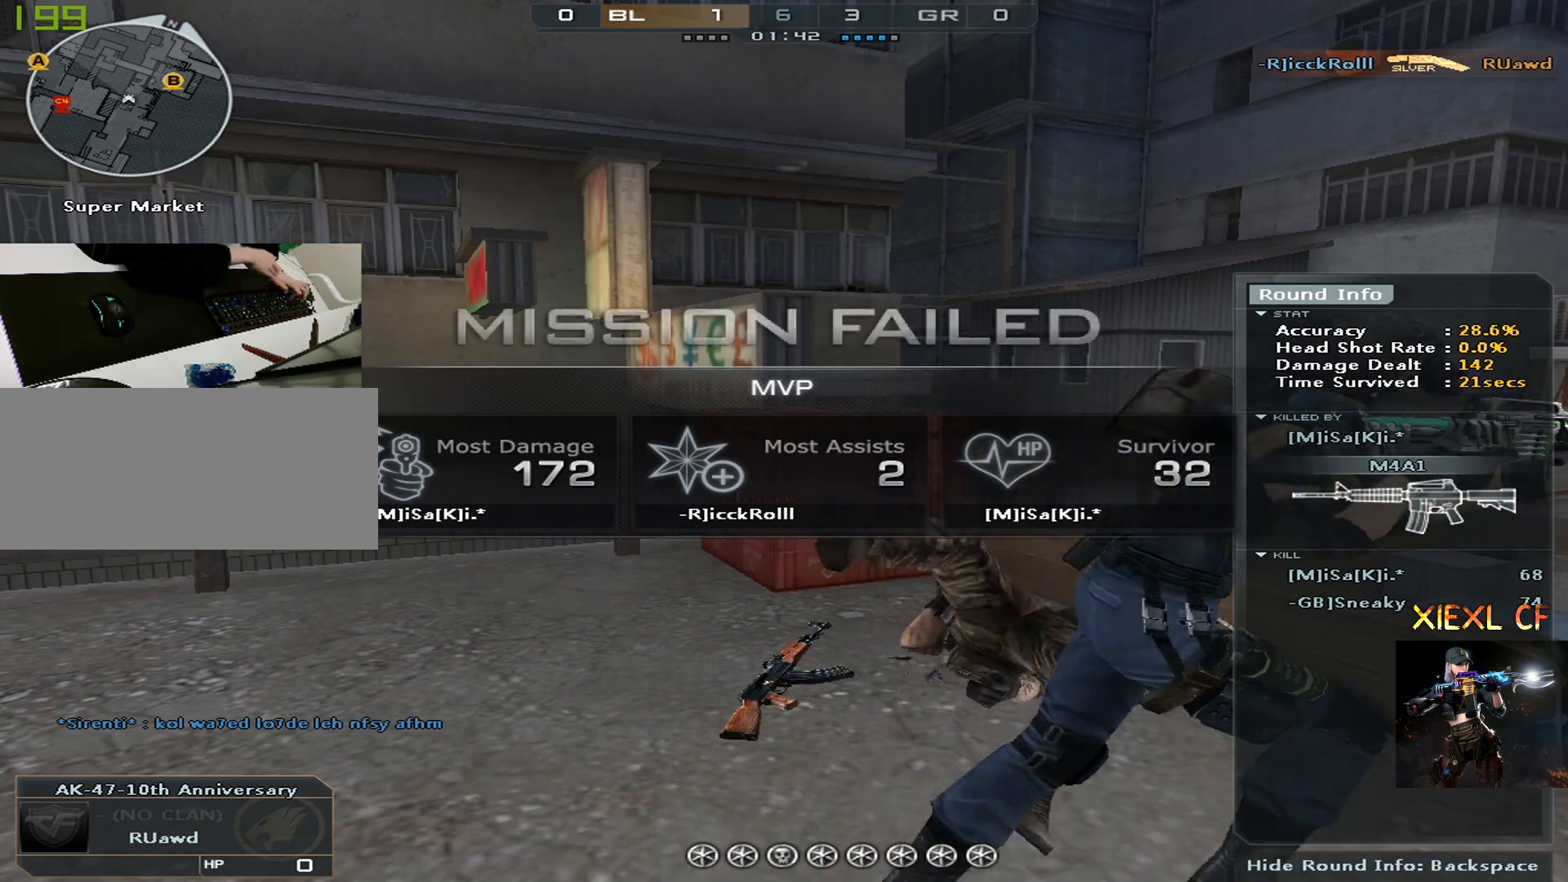
{"keys": ["d"], "mouse": [], "events": [[17, "a", "down"], [17, "w", "down"], [100, "d", "up"], [150, "w", "up"], [251, "s", "down"], [301, "a", "up"], [301, "d", "down"], [351, "s", "up"]]}
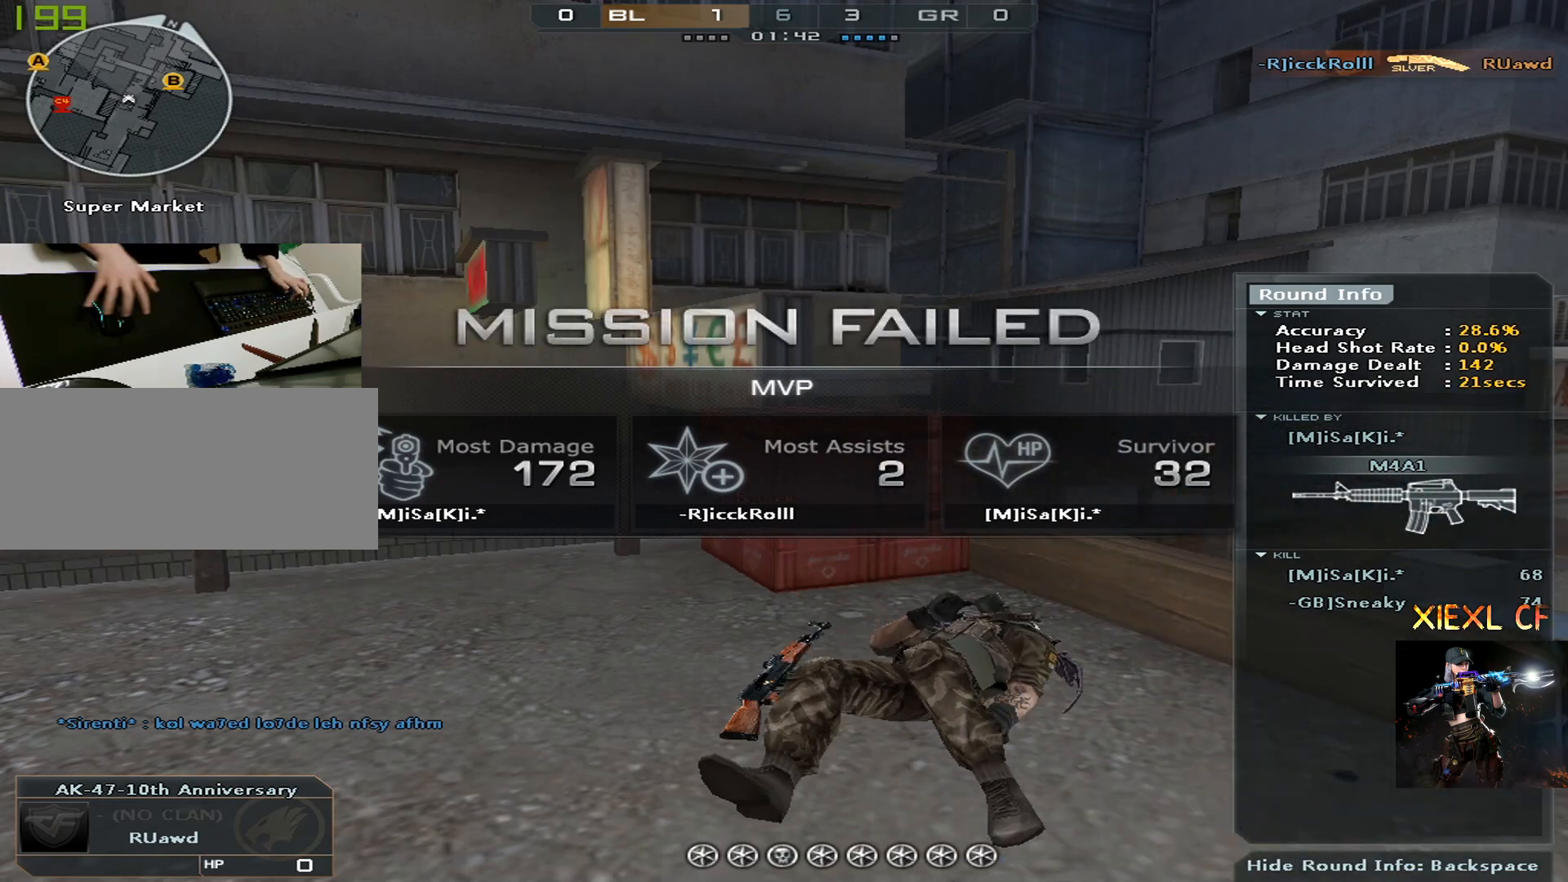
{"keys": ["tab"], "mouse": [], "events": [[83, "d", "up"], [117, "tab", "down"], [267, "tab", "up"], [367, "tab", "down"], [450, "tab", "up"], [500, "tab", "down"]]}
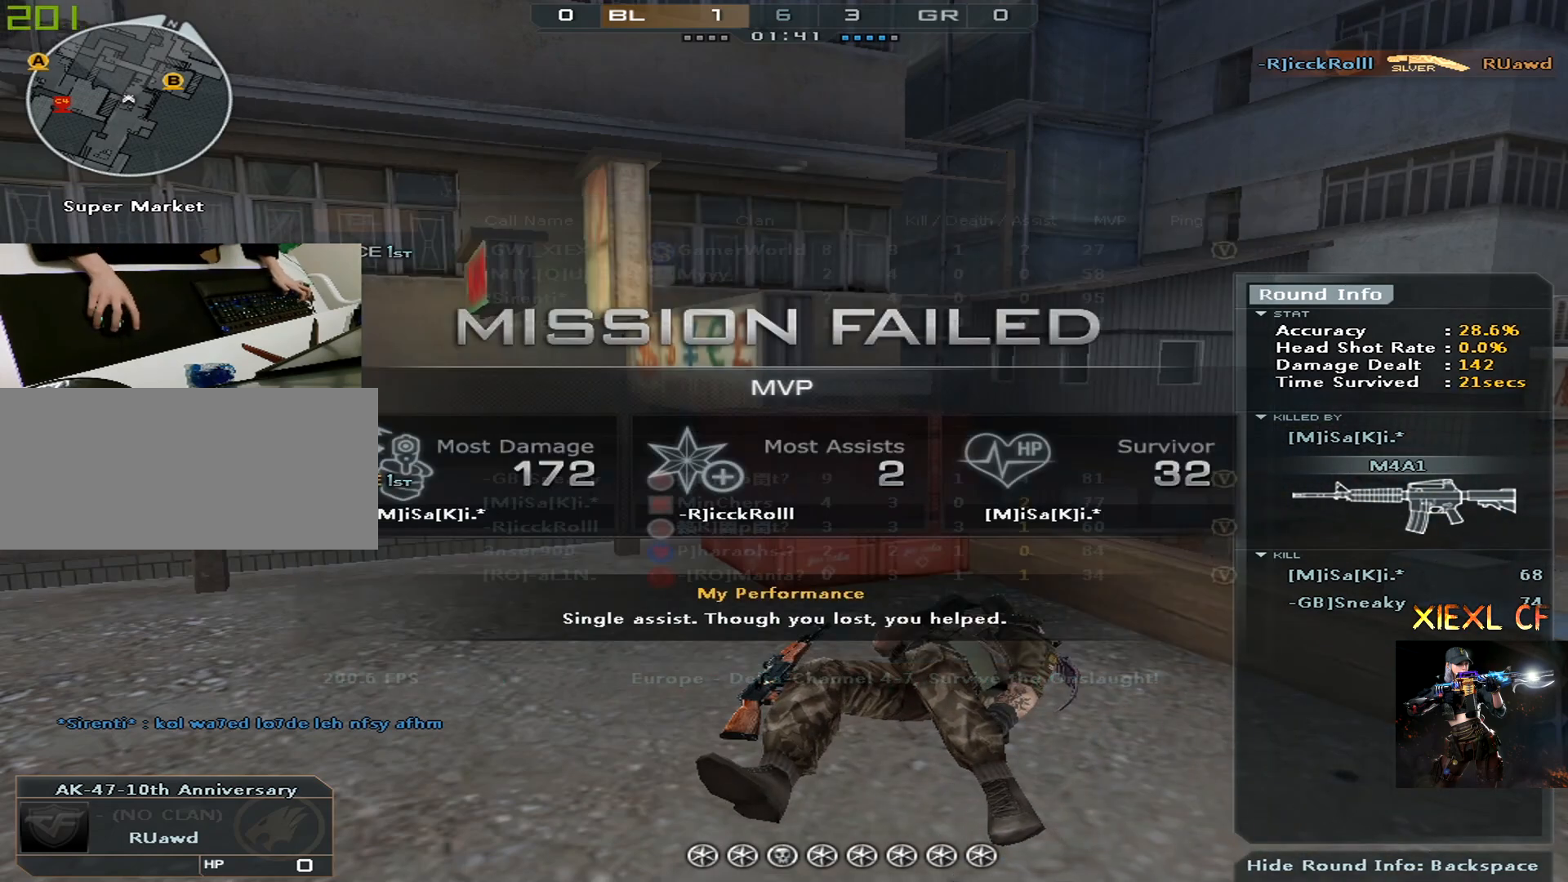
{"keys": ["tab"], "mouse": [], "events": [[100, "tab", "up"], [134, "tab", "down"], [234, "tab", "up"], [334, "tab", "down"], [417, "tab", "up"], [467, "tab", "down"]]}
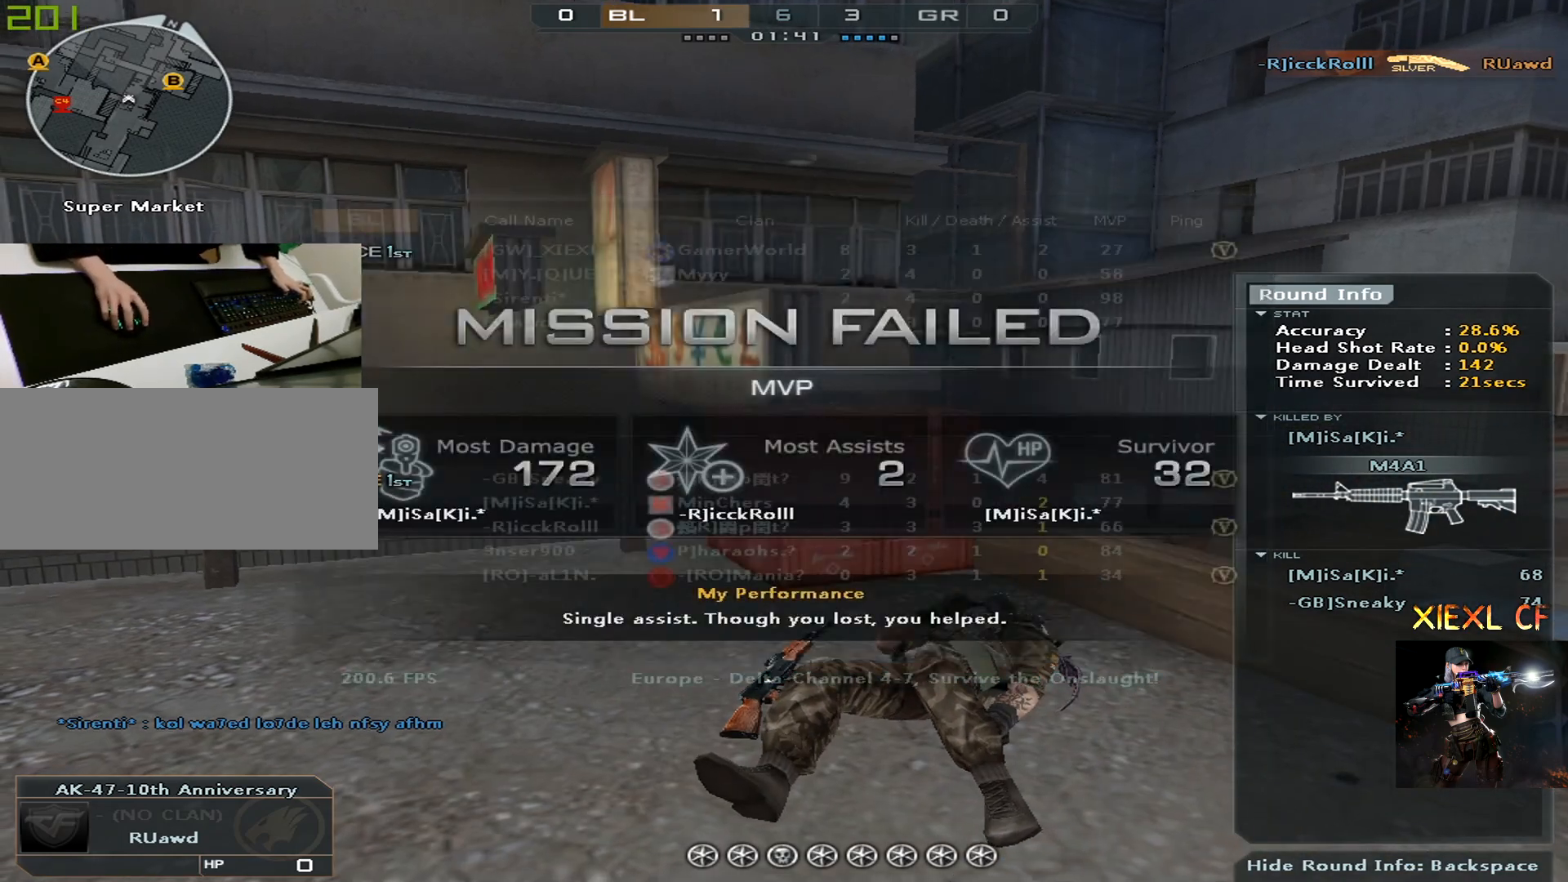
{"keys": ["tab"], "mouse": [], "events": [[66, "tab", "up"], [117, "tab", "down"], [200, "tab", "up"], [300, "tab", "down"], [383, "tab", "up"], [484, "tab", "down"]]}
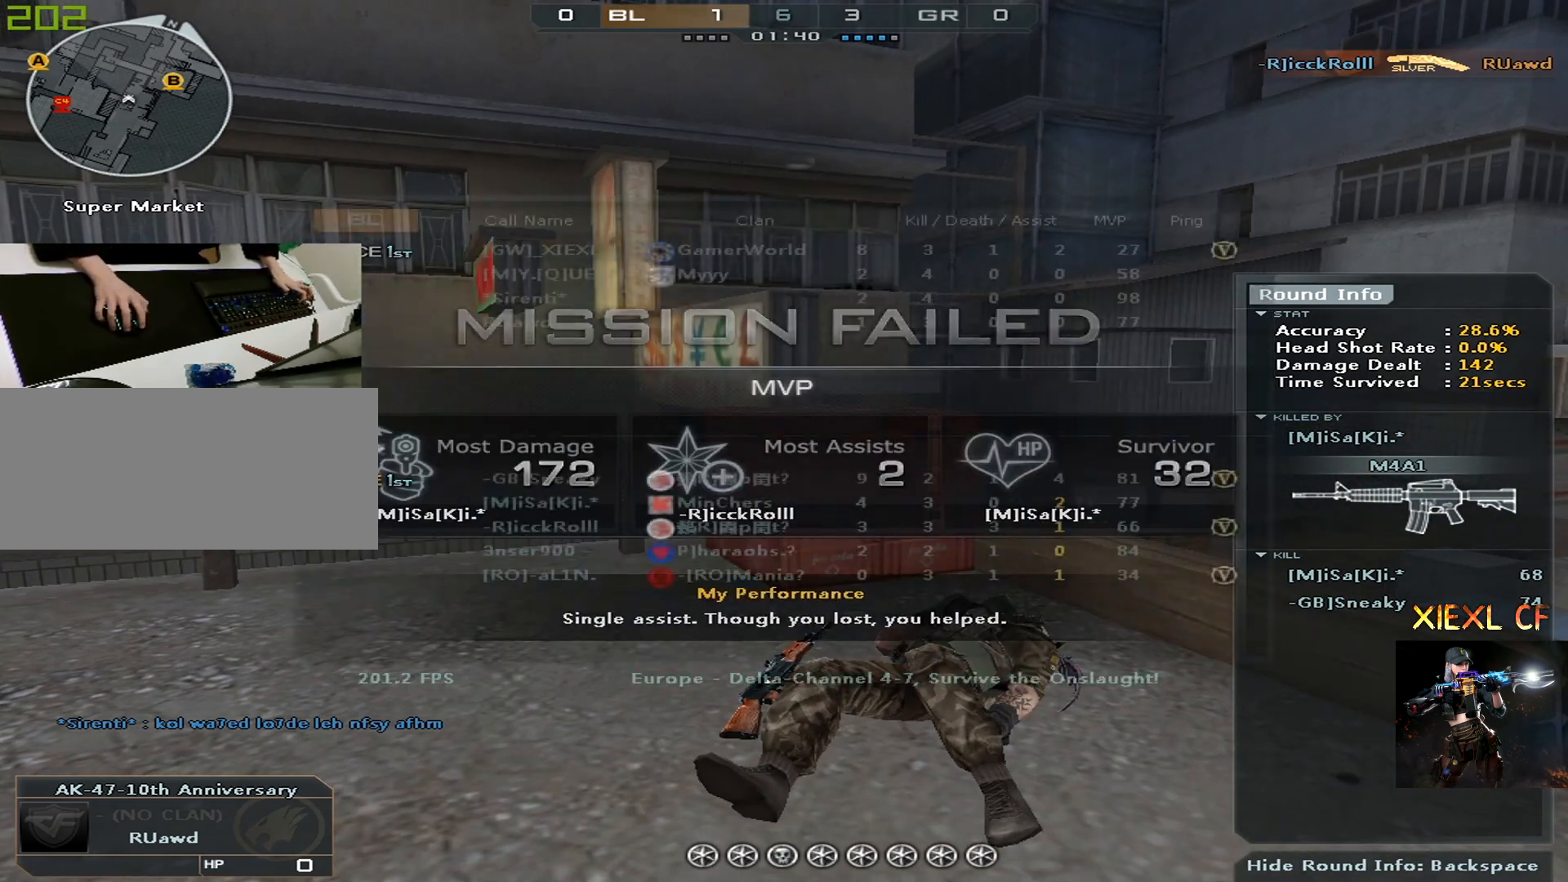
{"keys": ["tab"], "mouse": [], "events": [[34, "tab", "up"], [117, "tab", "down"], [217, "tab", "up"], [267, "tab", "down"], [351, "tab", "up"], [451, "tab", "down"]]}
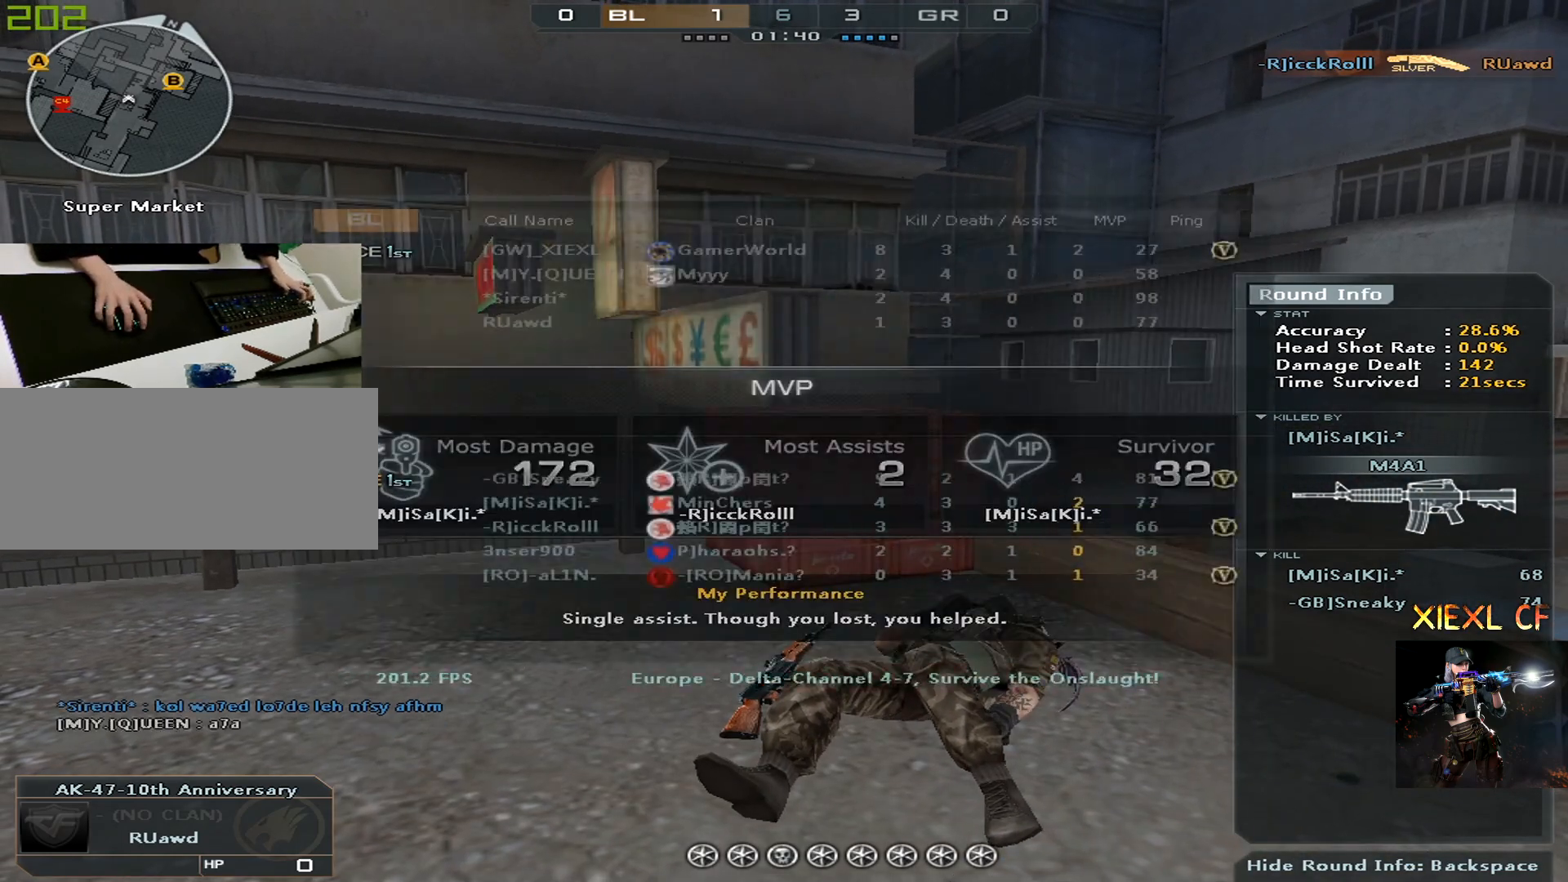
{"keys": [], "mouse": [], "events": [[100, "tab", "up"]]}
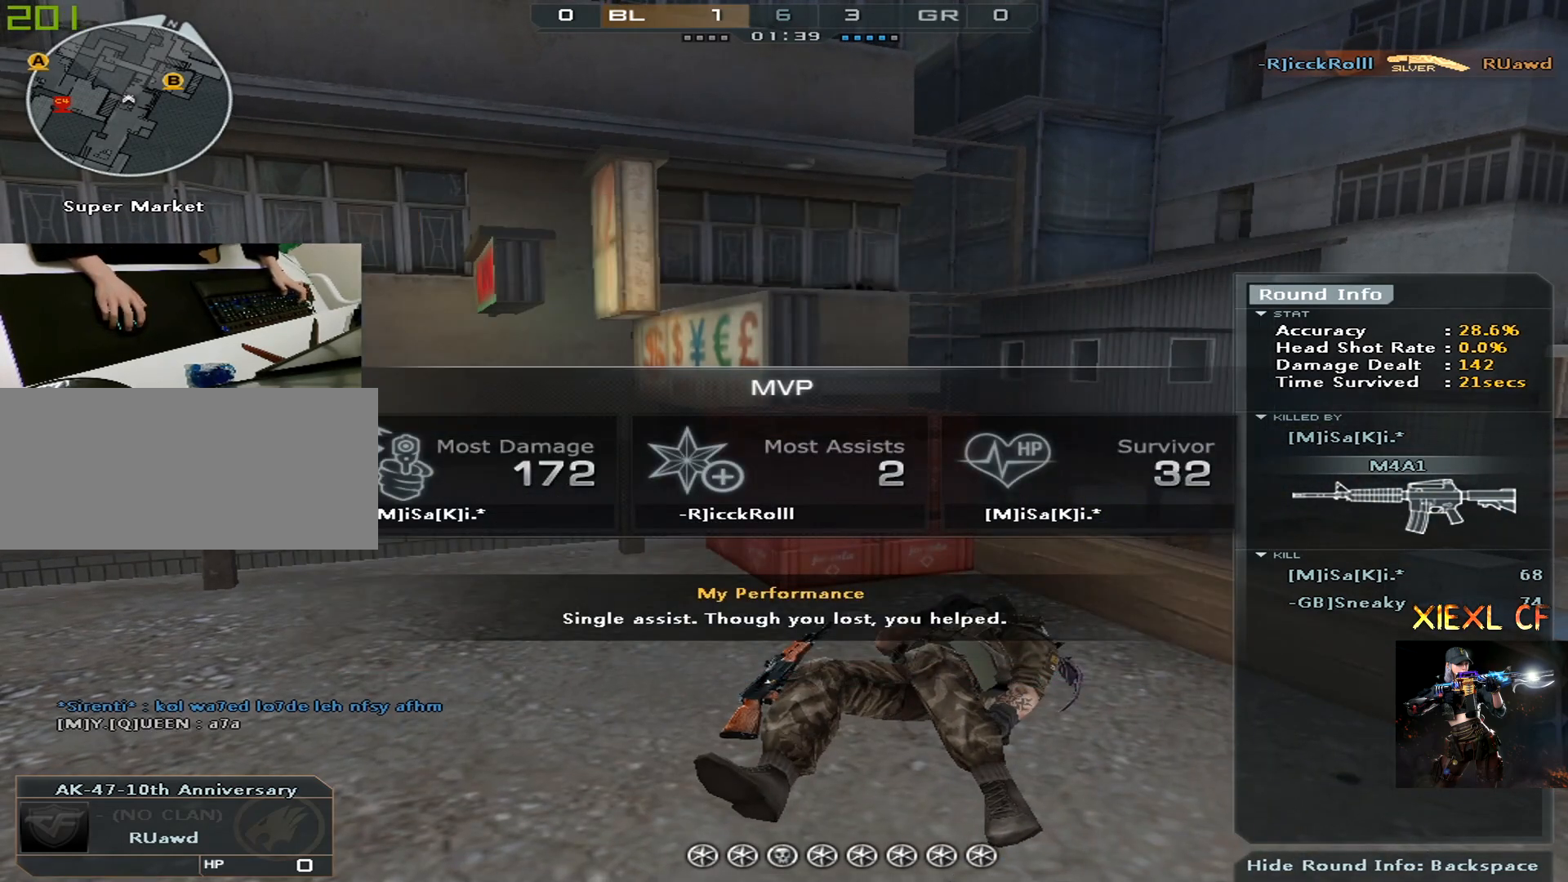
{"keys": [], "mouse": [], "events": []}
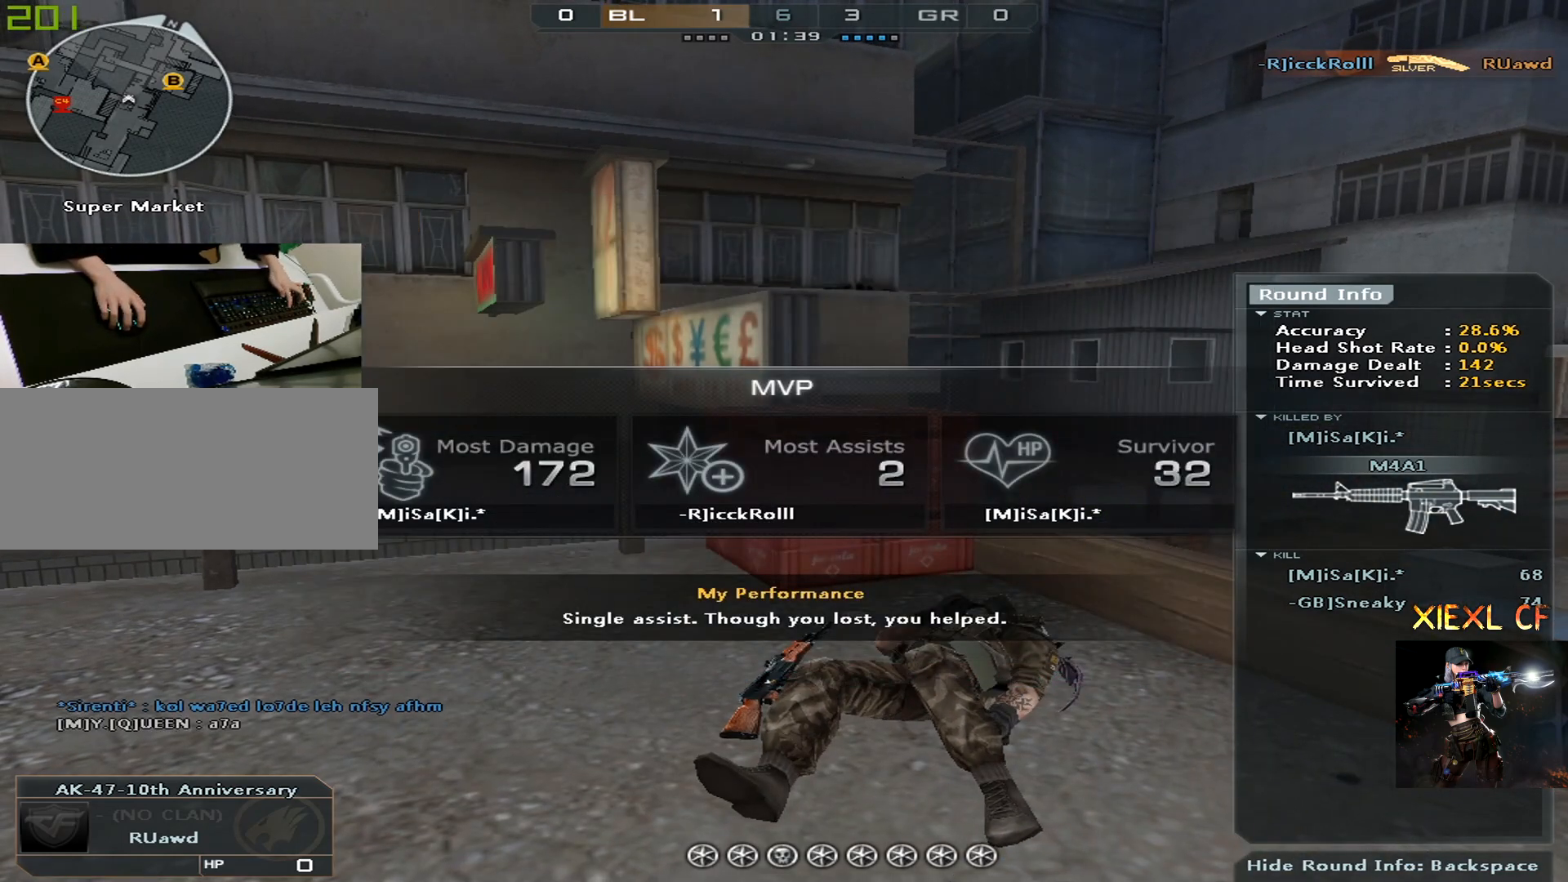
{"keys": [], "mouse": [], "events": []}
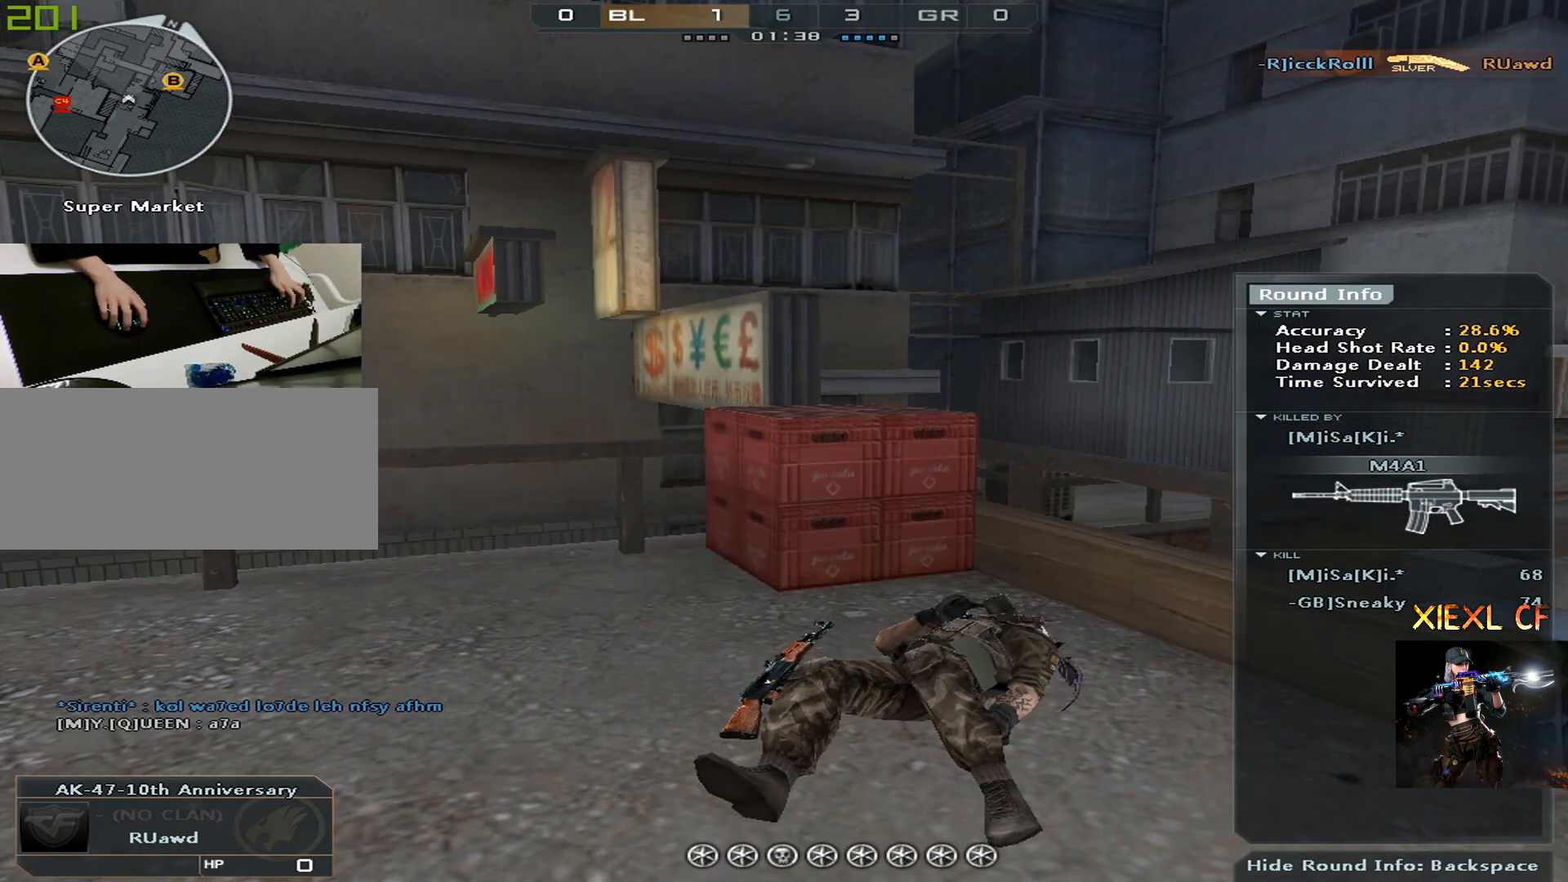
{"keys": [], "mouse": [], "events": []}
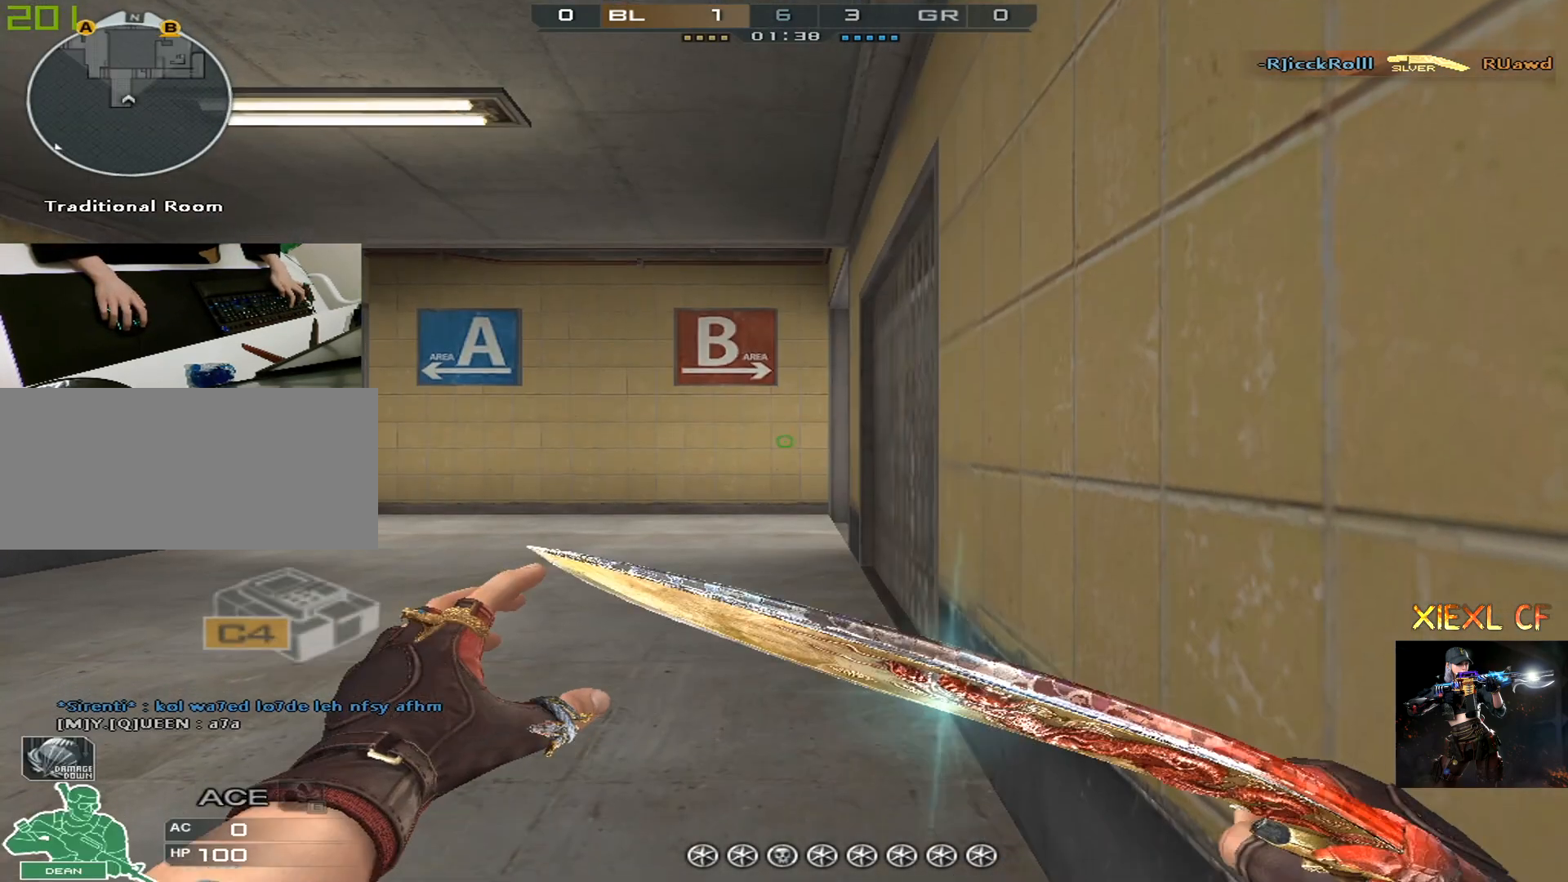
{"keys": [], "mouse": [], "events": []}
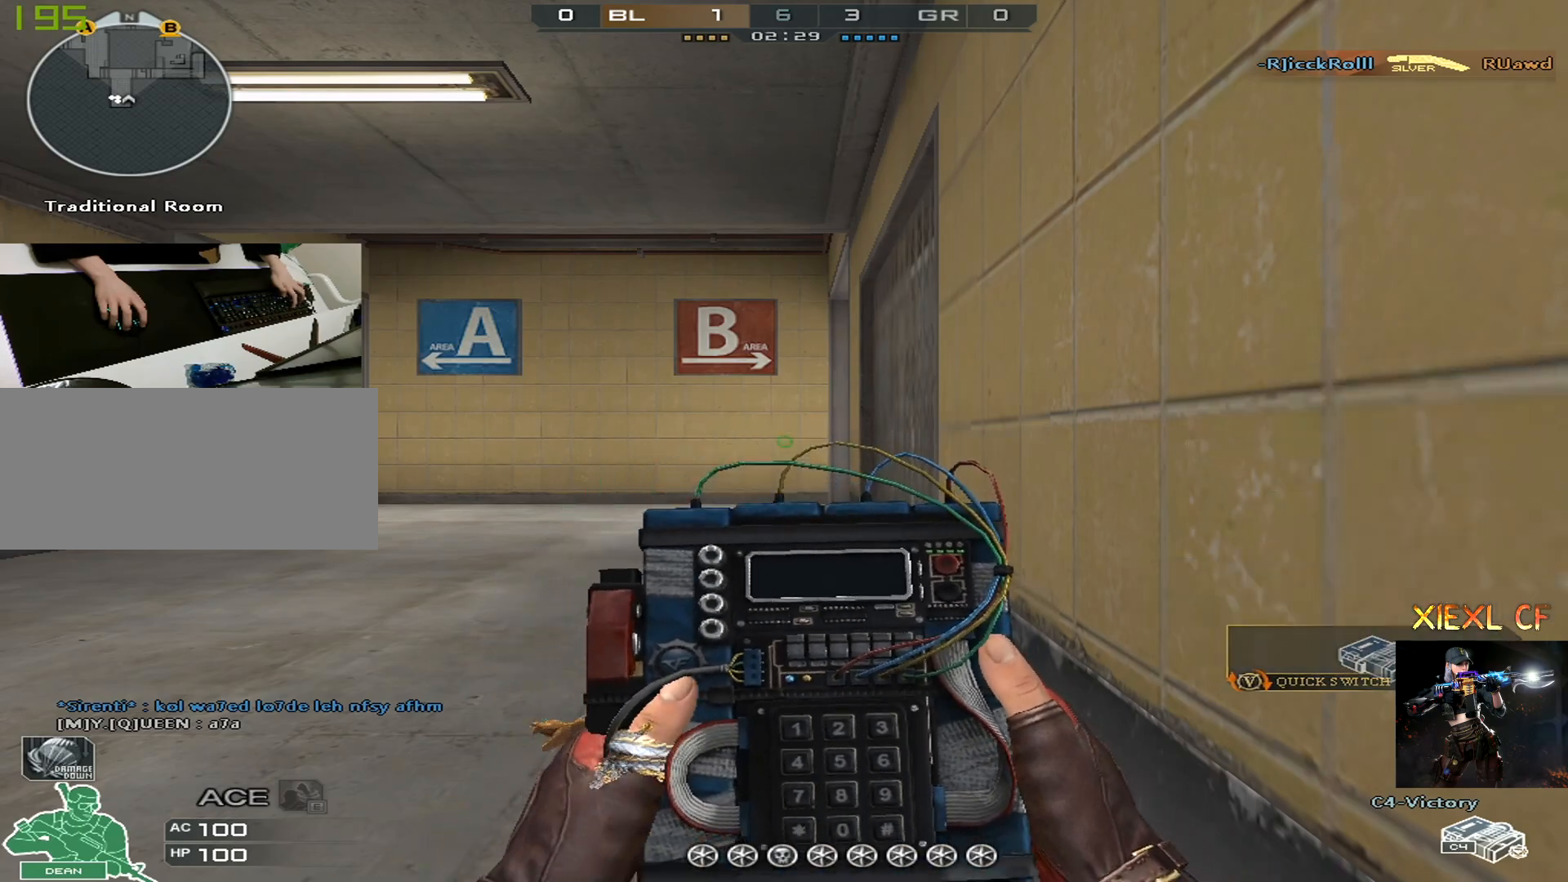
{"keys": [], "mouse": [], "events": []}
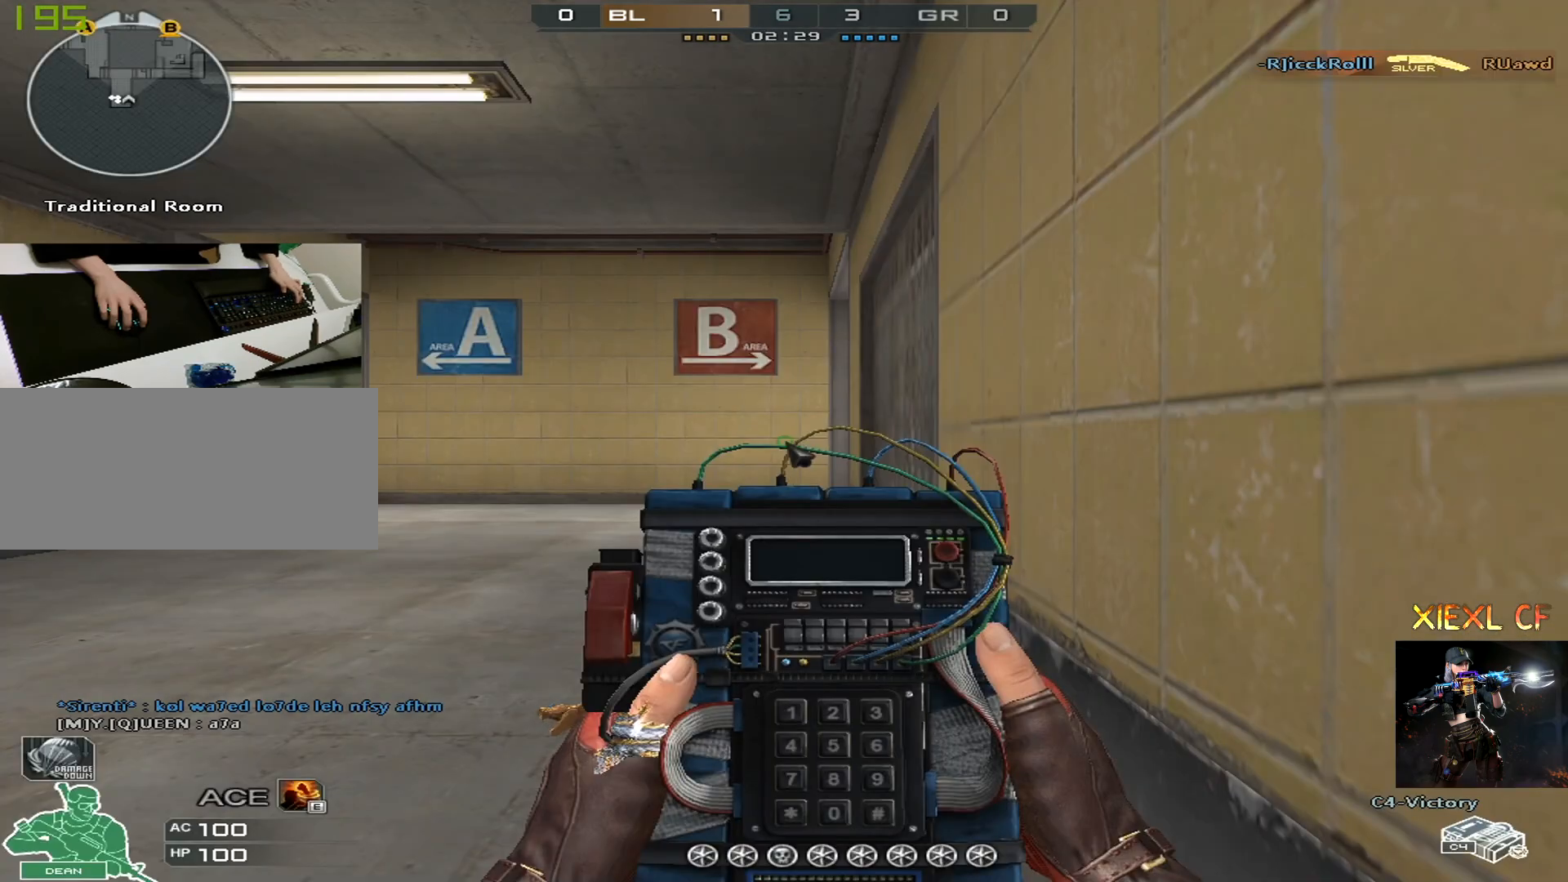
{"keys": [], "mouse": [], "events": []}
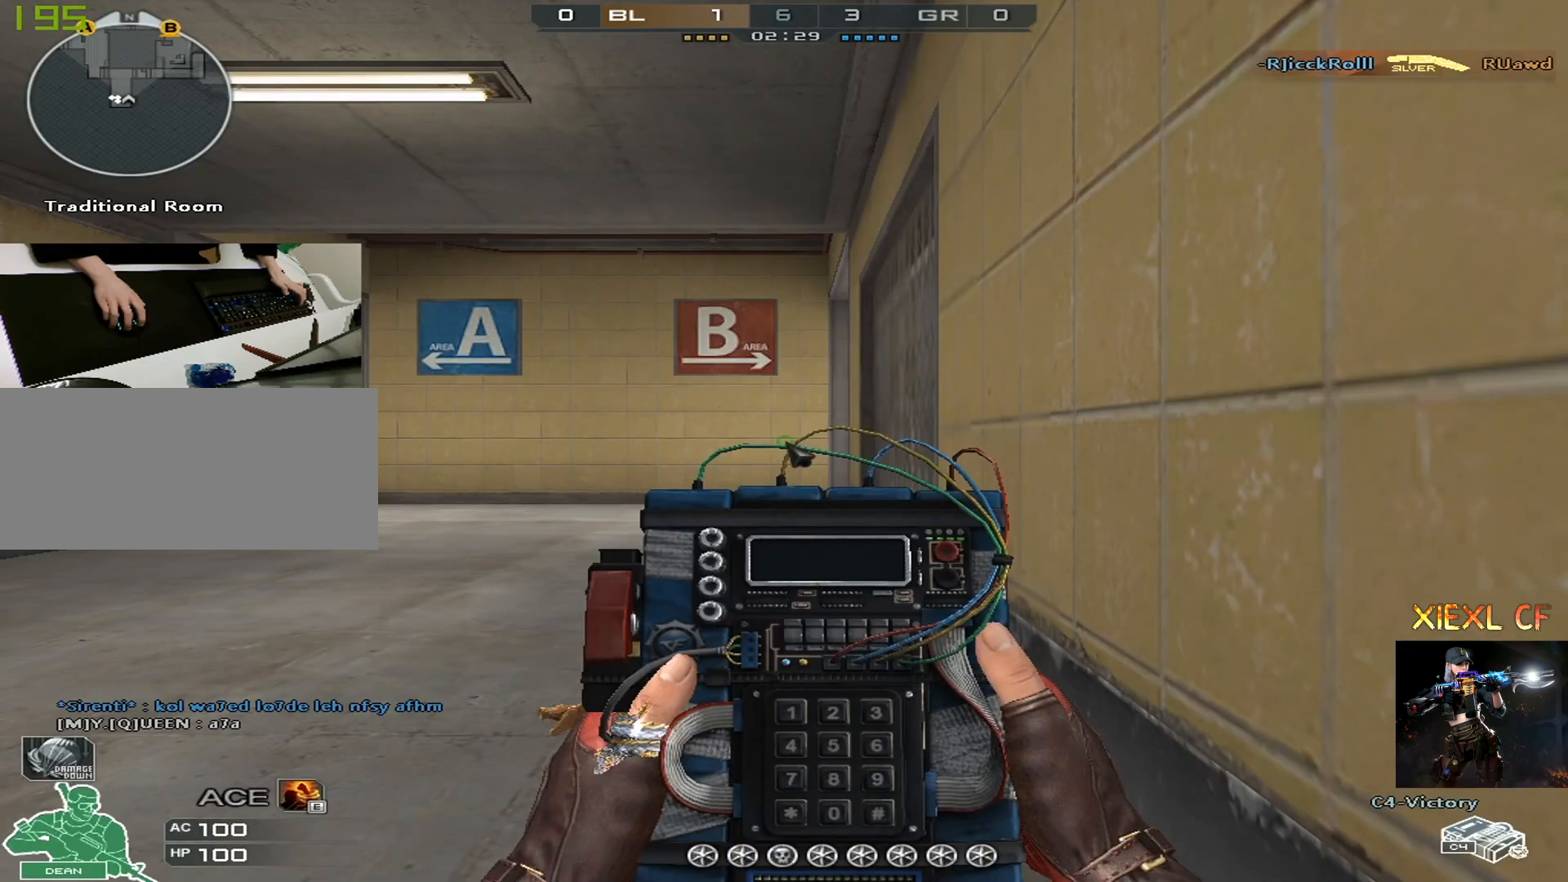
{"keys": [], "mouse": [], "events": []}
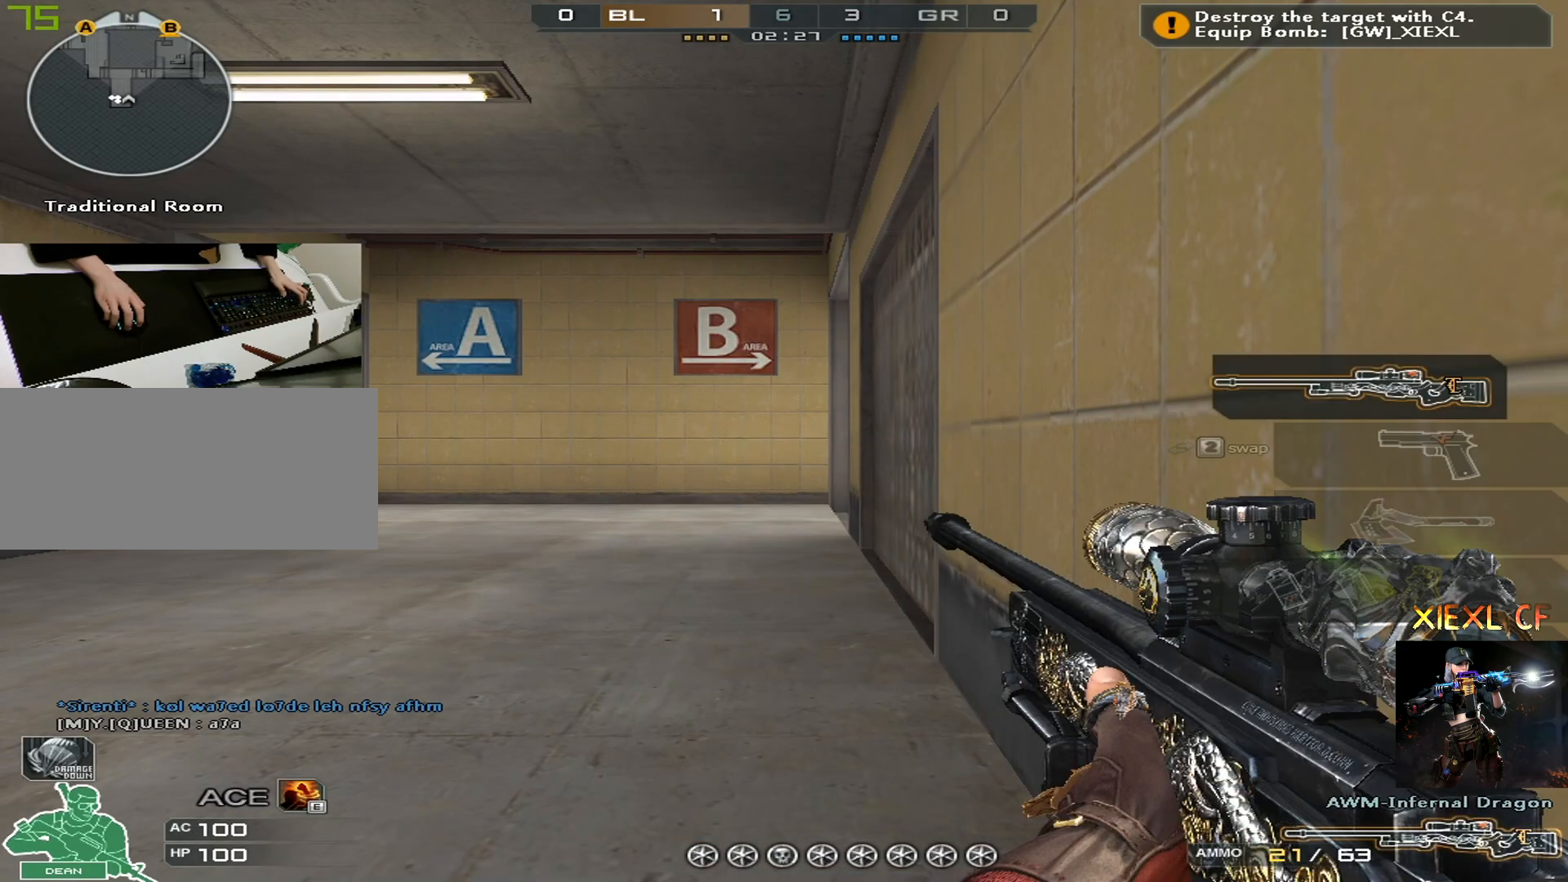
{"keys": ["w"], "mouse": [], "events": [[83, "3", "down"], [83, "w", "down"], [217, "3", "up"], [267, "4", "down"], [350, "4", "up"]]}
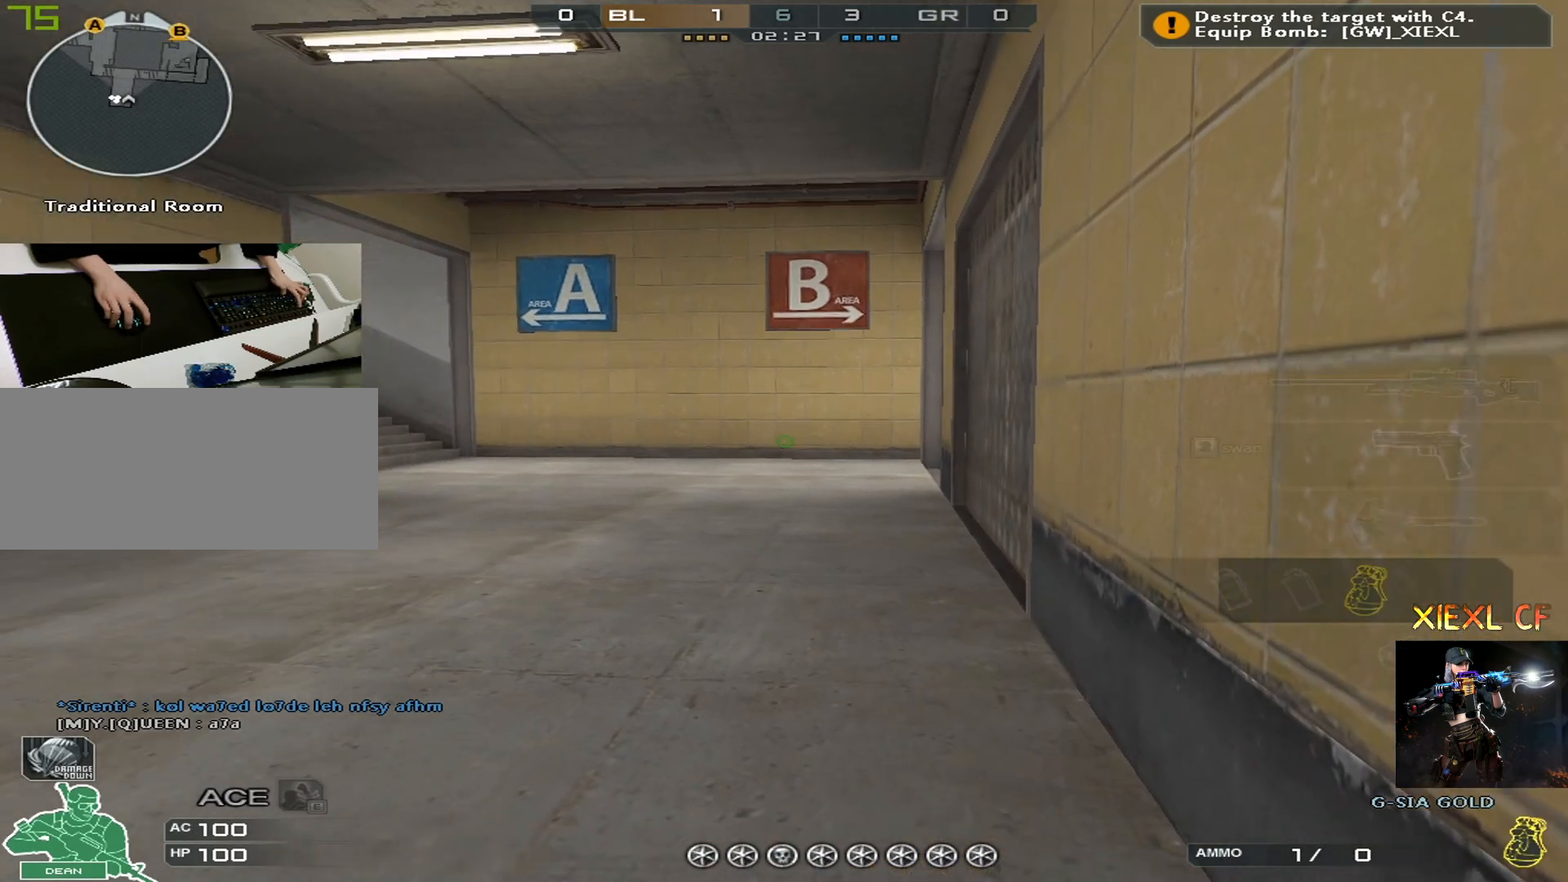
{"keys": ["w"], "mouse": [], "events": []}
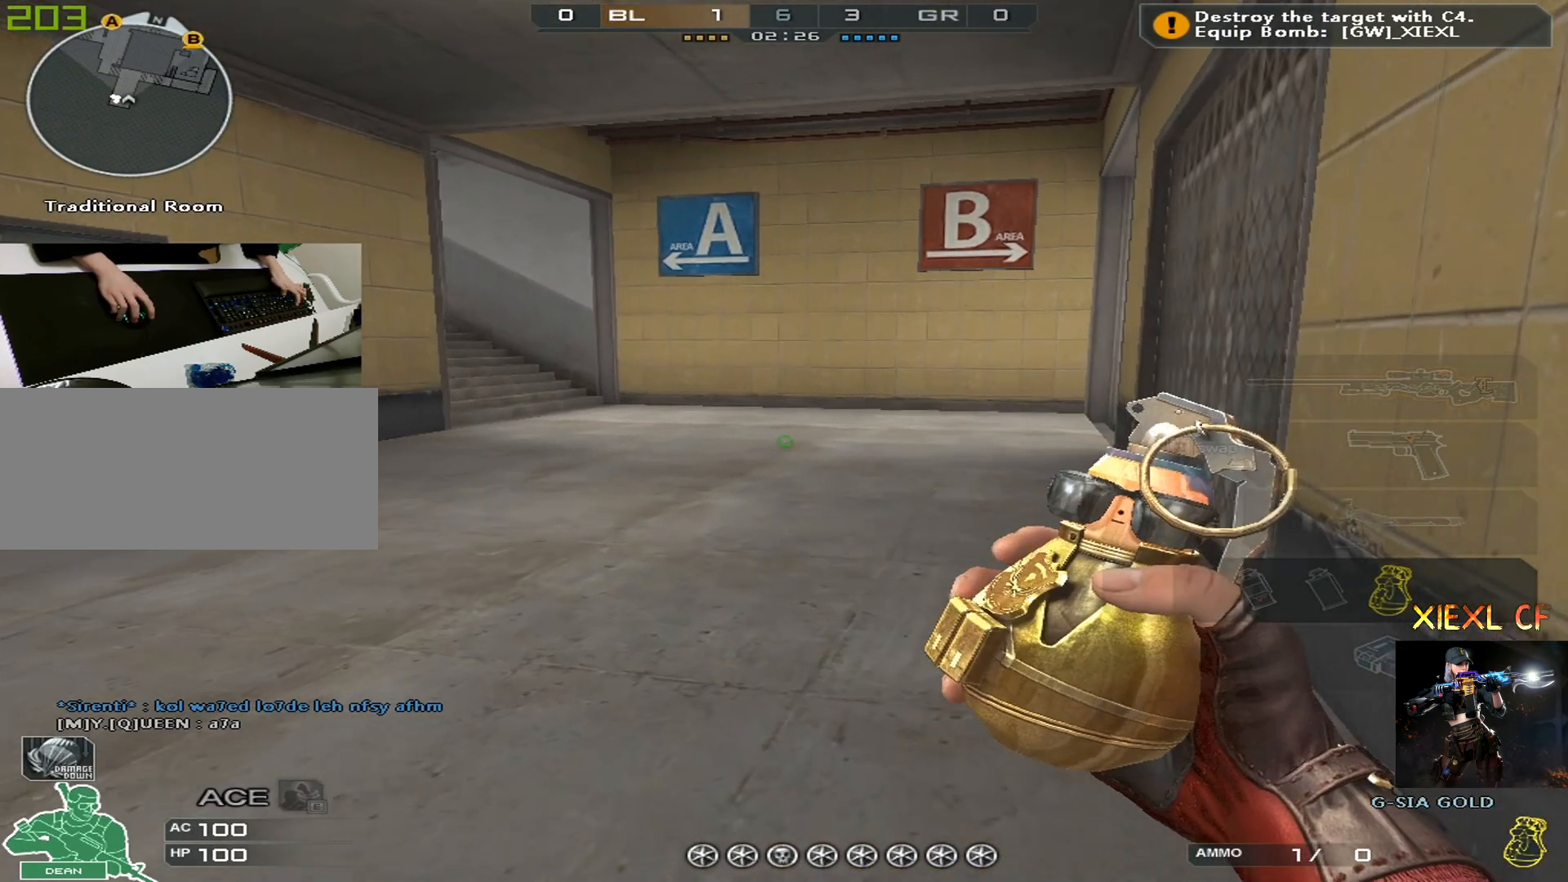
{"keys": ["w"], "mouse": [], "events": []}
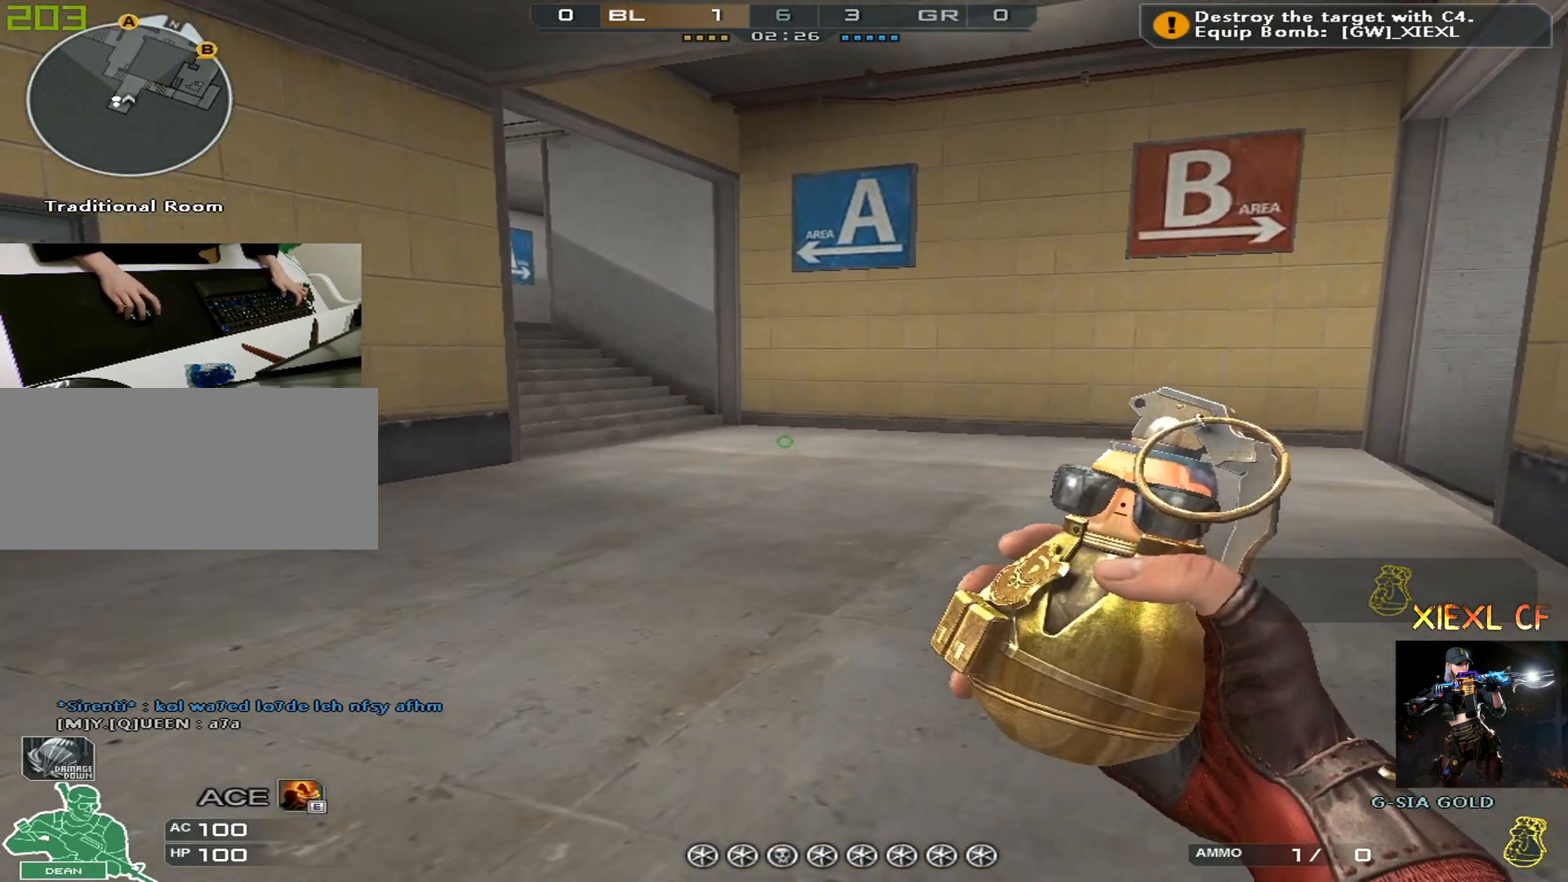
{"keys": [], "mouse": [], "events": [[384, "w", "up"]]}
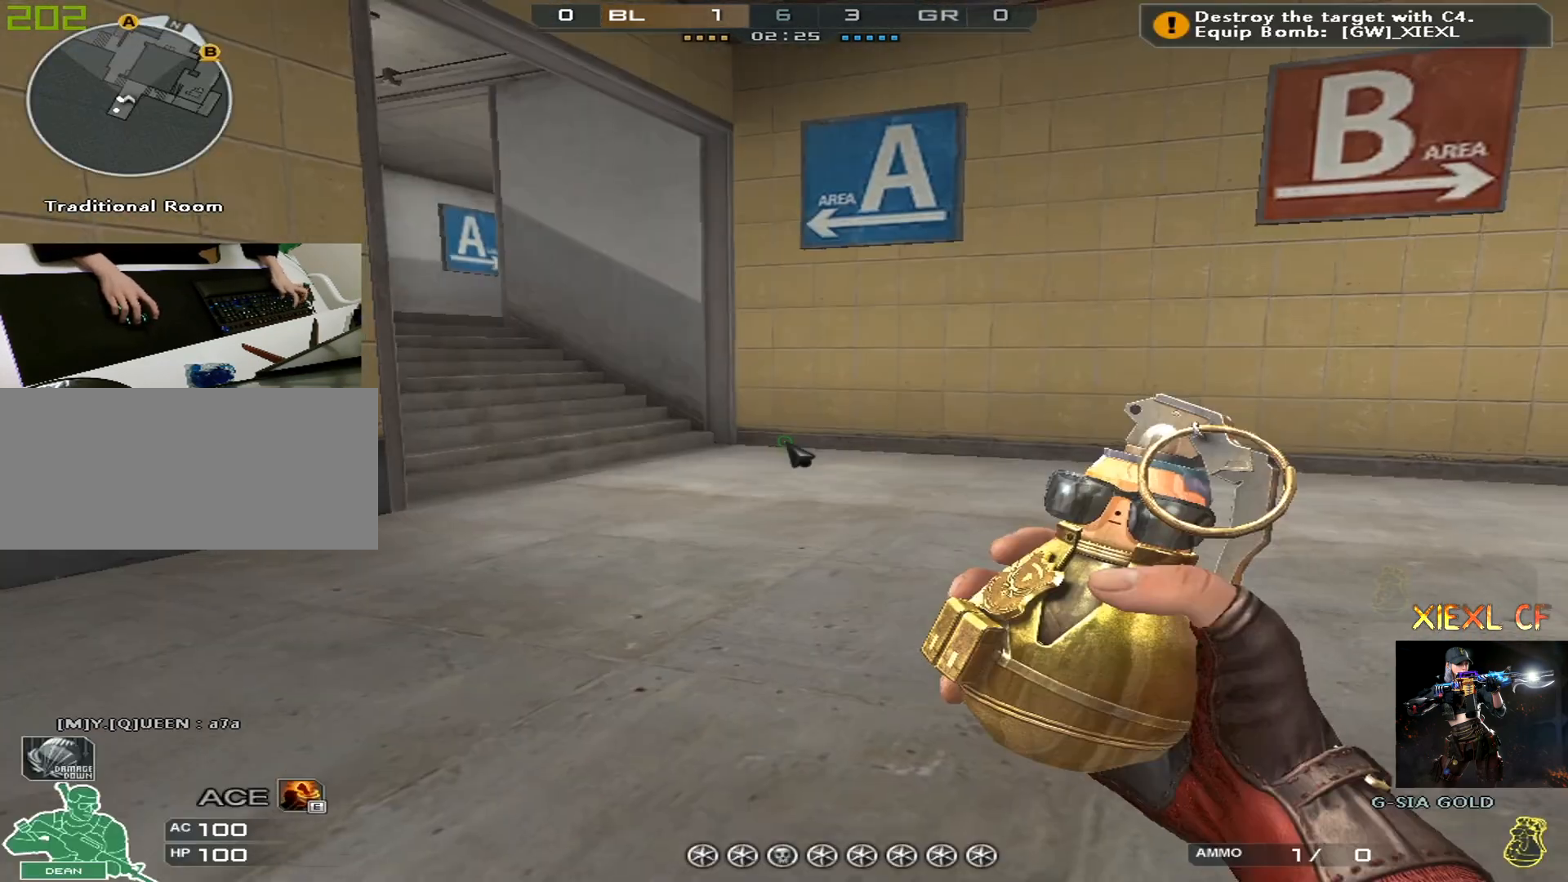
{"keys": [], "mouse": [], "events": []}
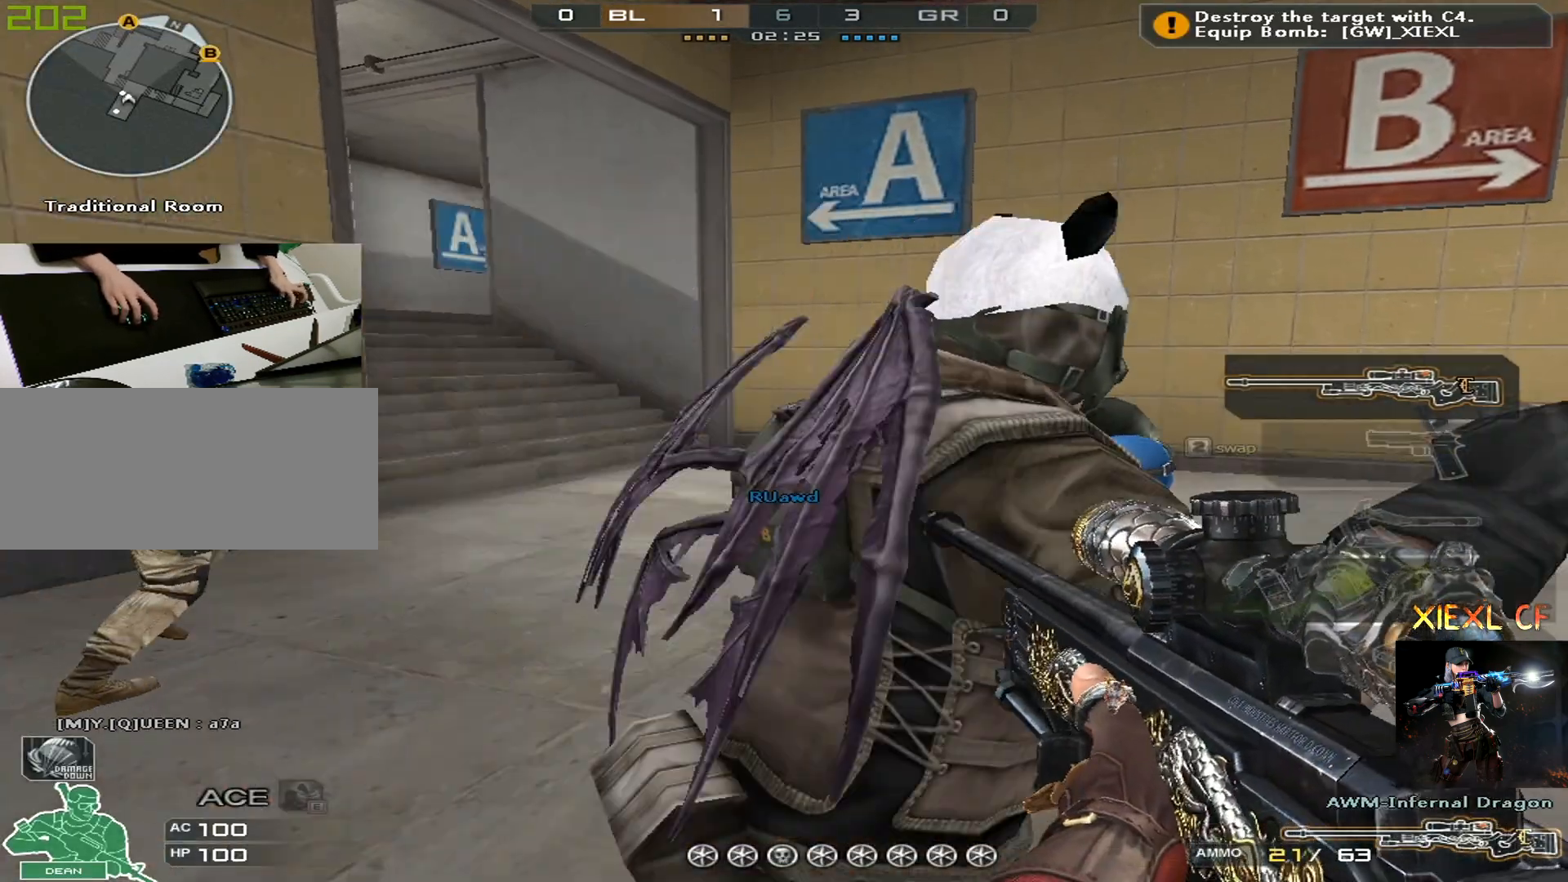
{"keys": ["w"], "mouse": [], "events": [[467, "w", "down"]]}
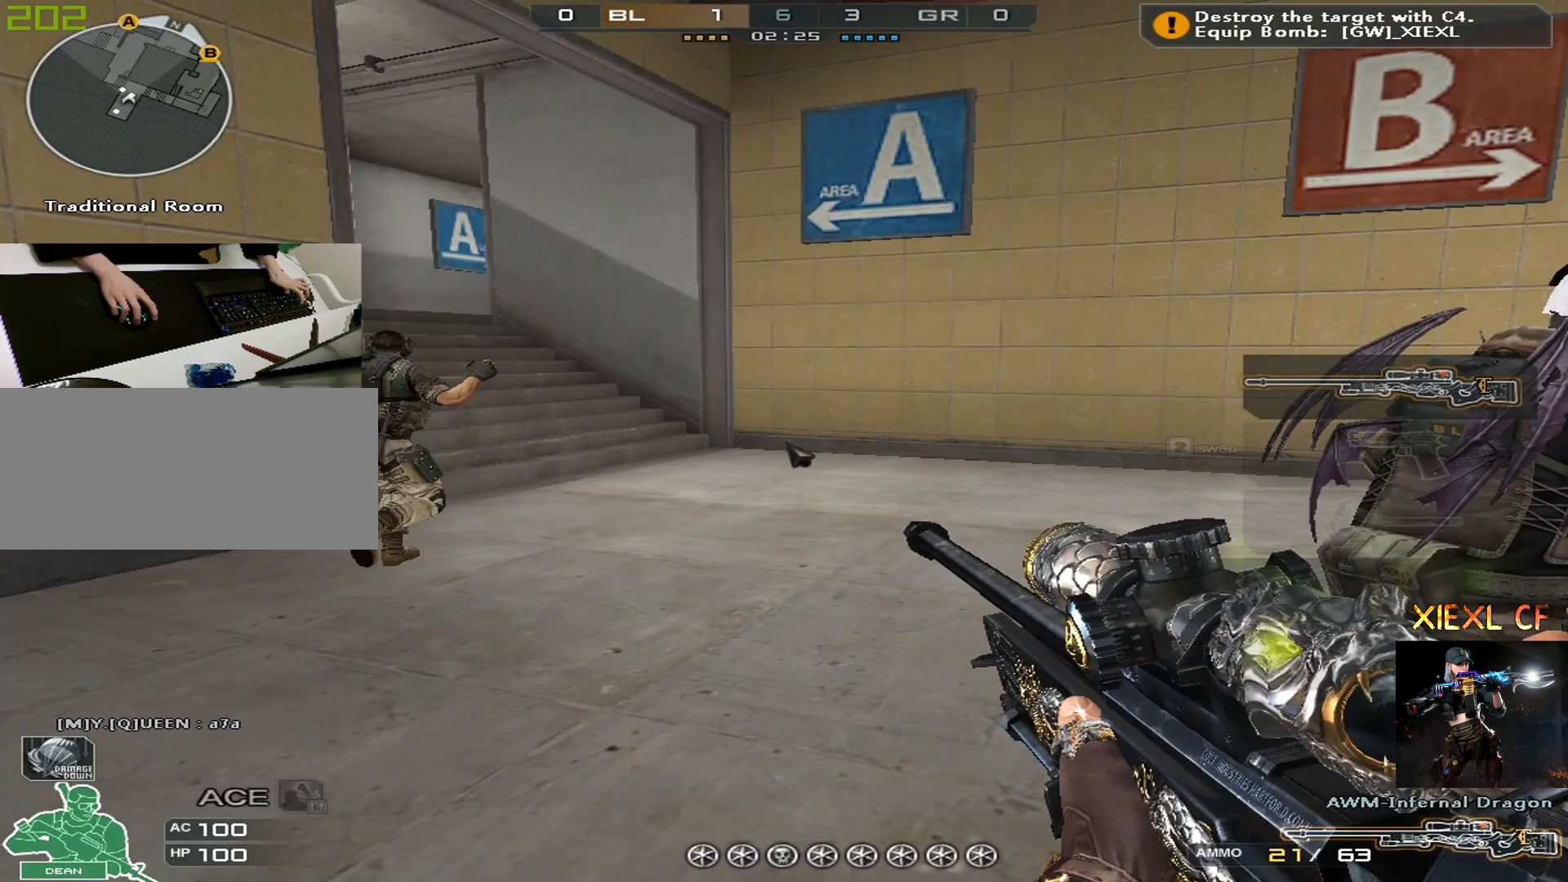
{"keys": [], "mouse": [], "events": [[16, "a", "down"], [383, "a", "up"], [383, "w", "up"]]}
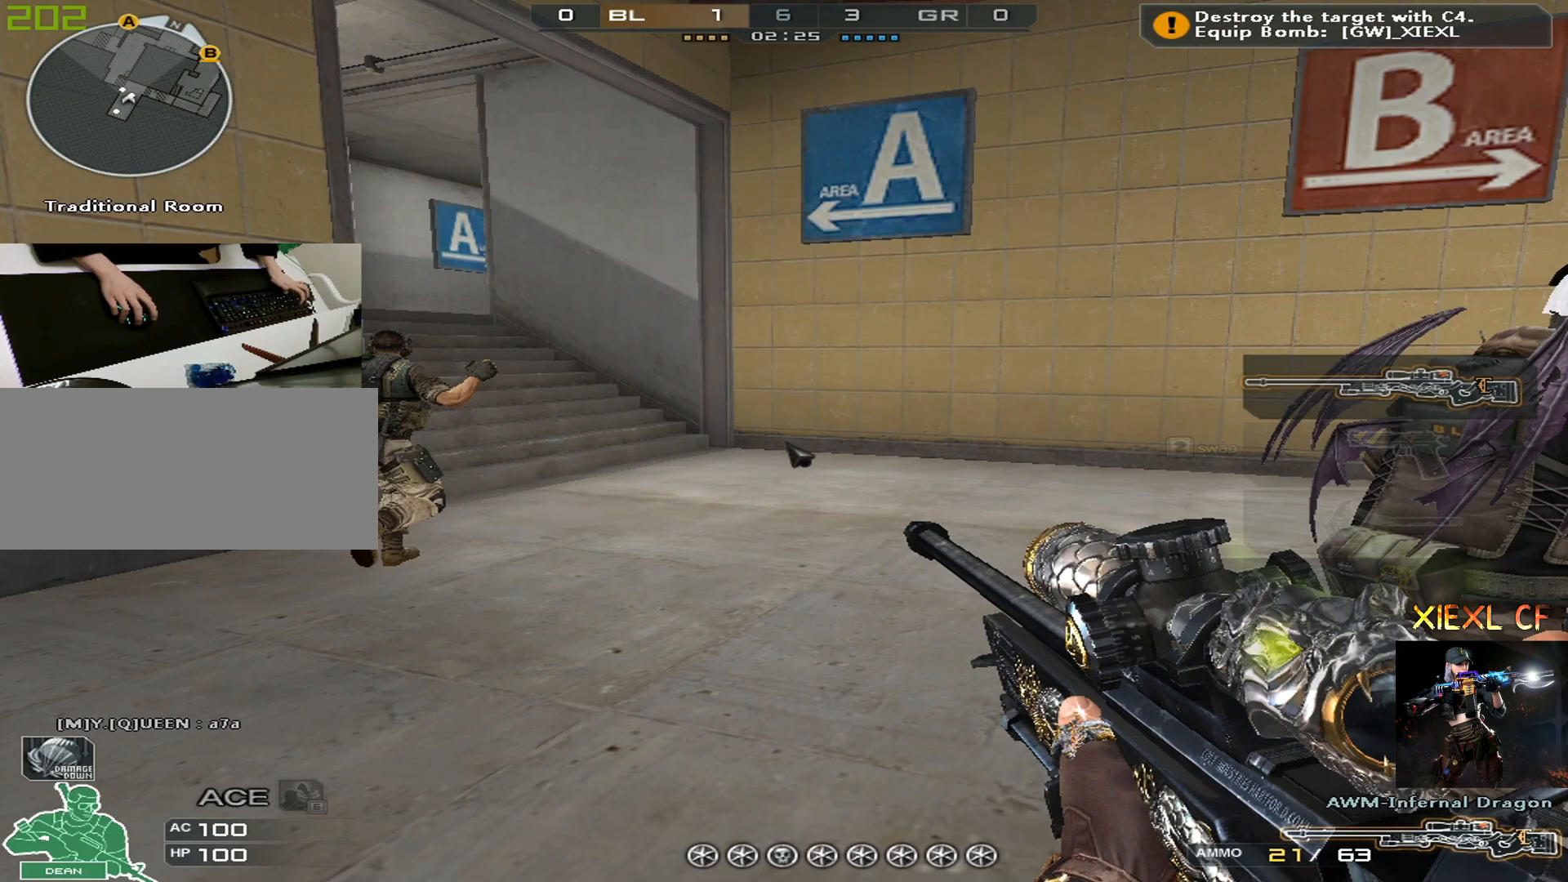
{"keys": [], "mouse": [], "events": []}
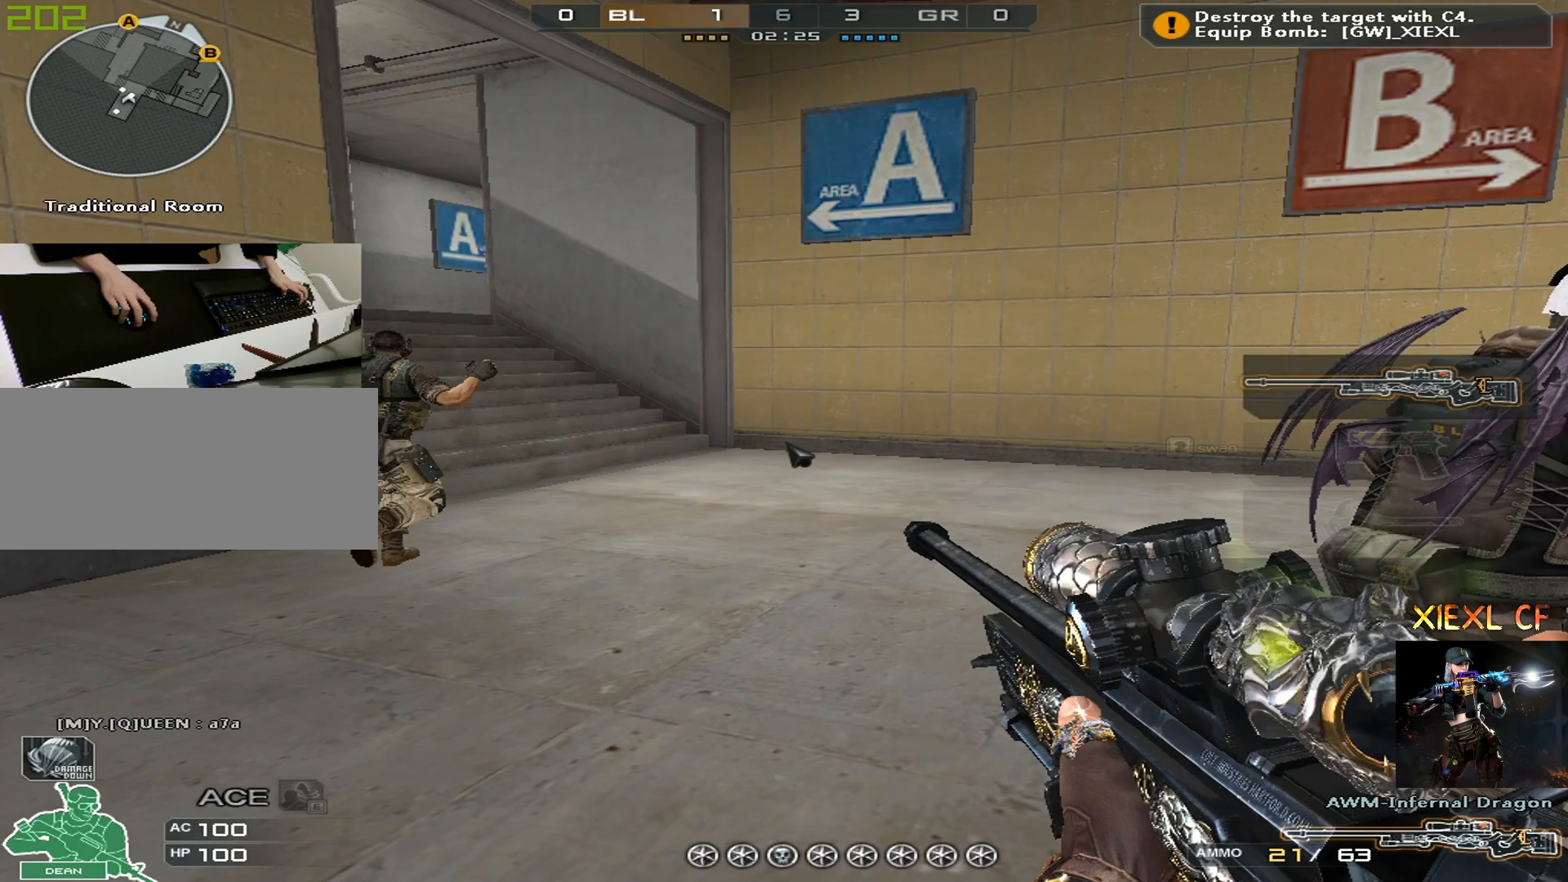
{"keys": [], "mouse": [], "events": []}
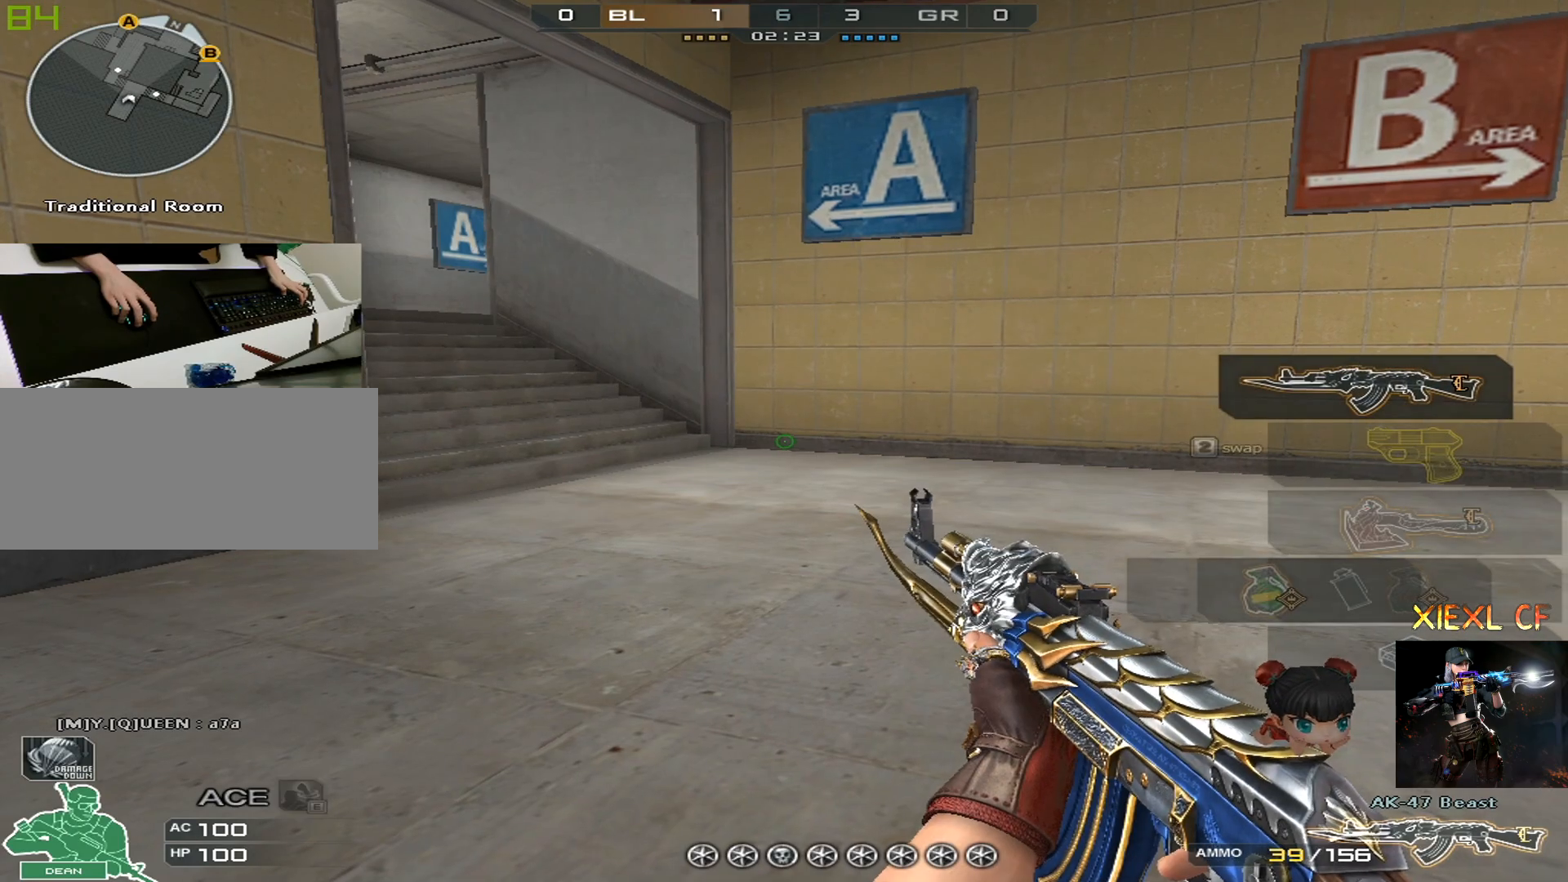
{"keys": ["w"], "mouse": [], "events": [[17, "3", "down"], [17, "a", "down"], [17, "mouse_right", "down"], [17, "w", "down"], [100, "3", "up"], [100, "mouse_right", "up"], [200, "4", "down"], [250, "4", "up"], [334, "4", "down"], [384, "a", "up"], [434, "4", "up"]]}
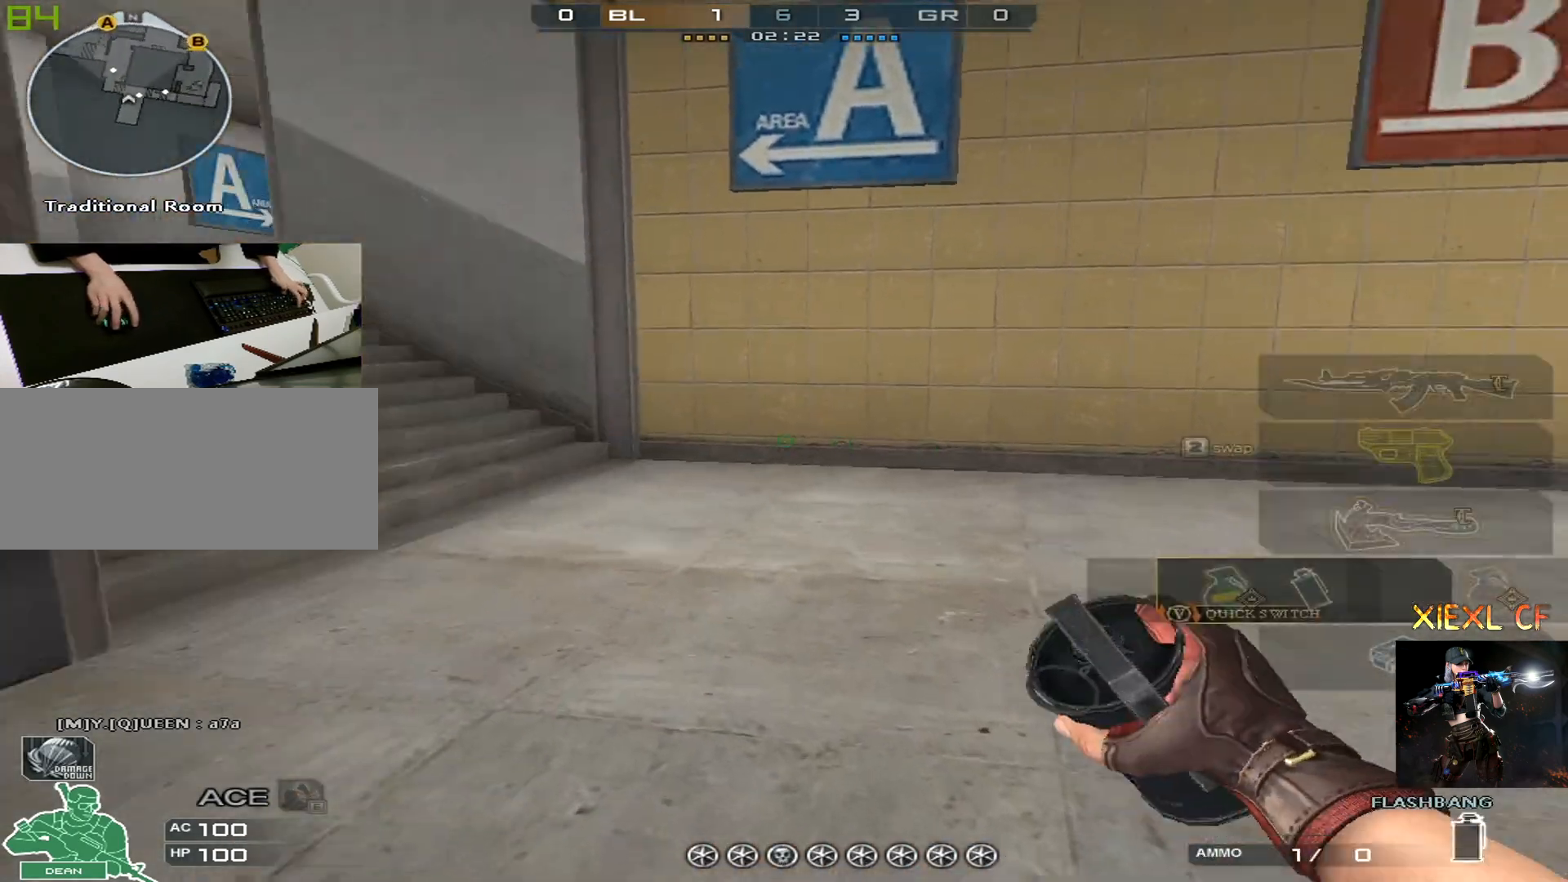
{"keys": ["w"], "mouse": [], "events": []}
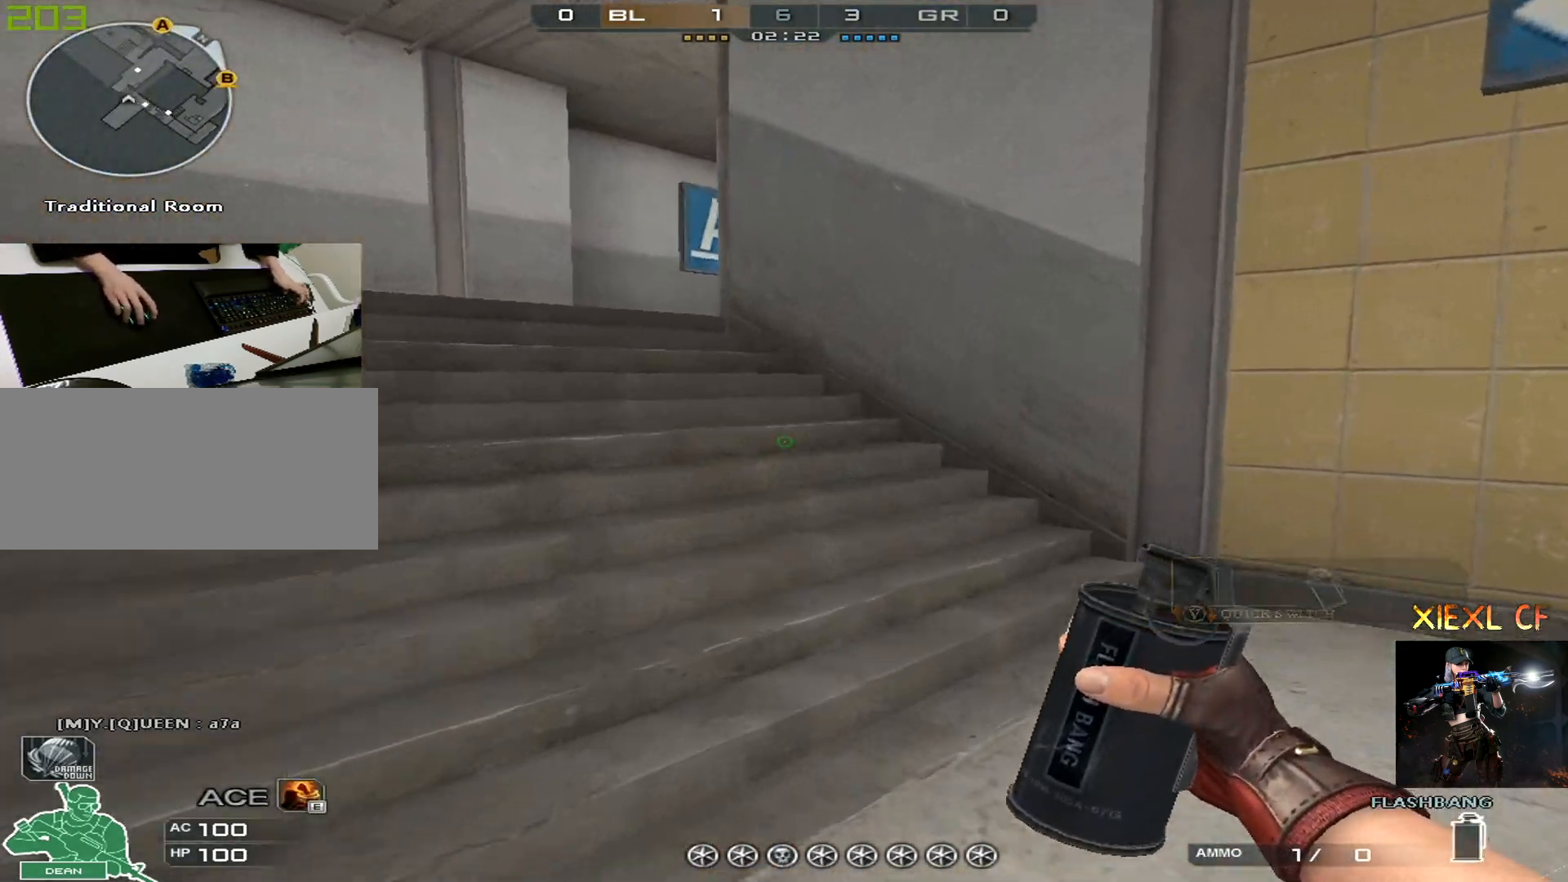
{"keys": ["tab", "w"], "mouse": [], "events": [[433, "tab", "down"]]}
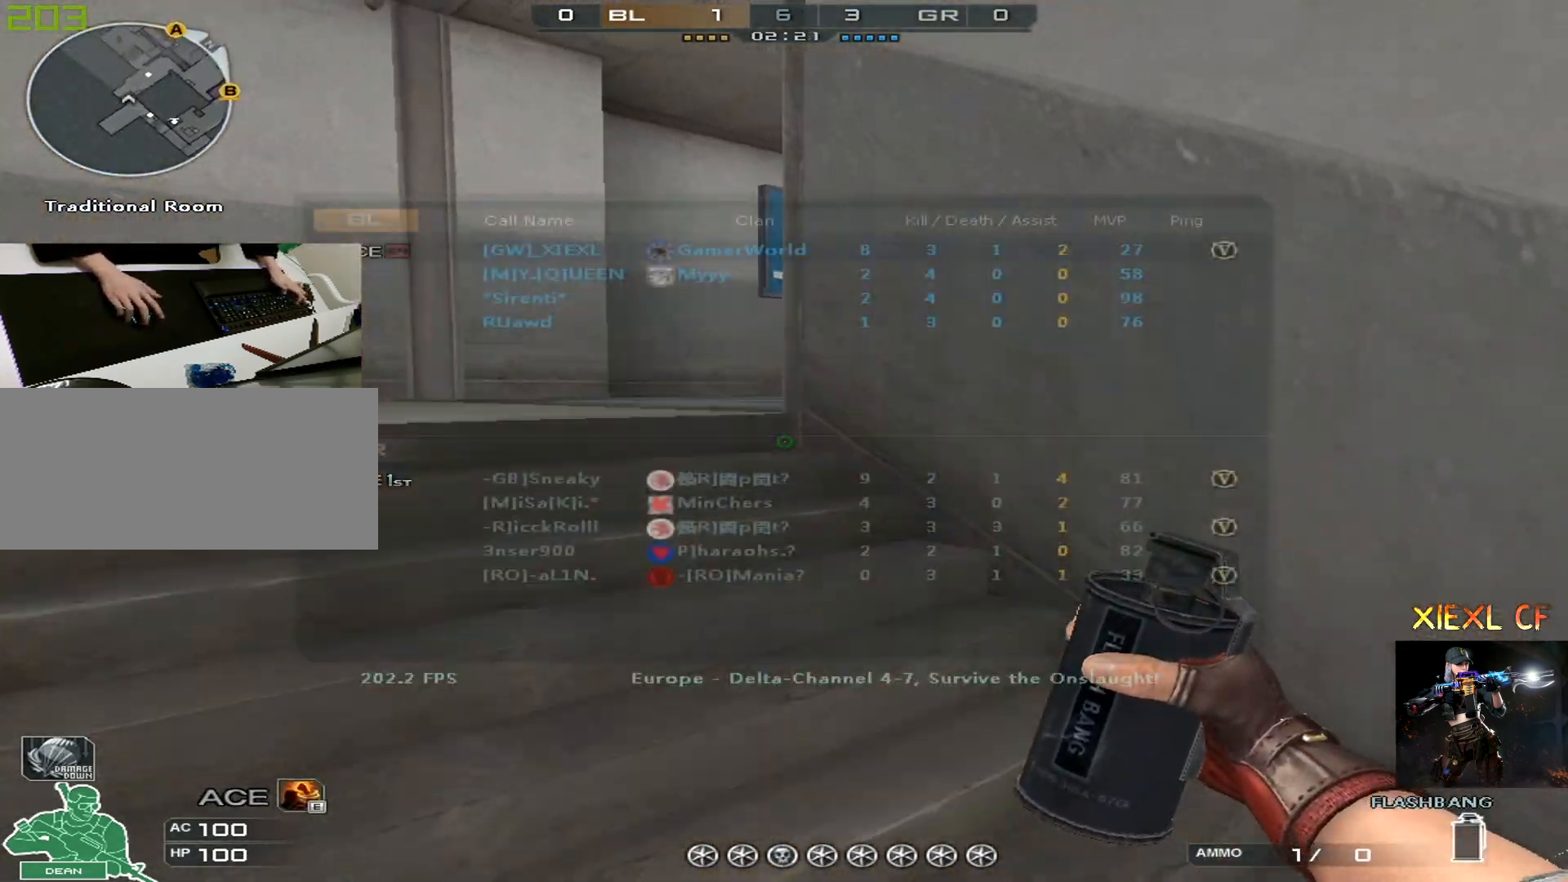
{"keys": ["w"], "mouse": [], "events": [[400, "tab", "up"]]}
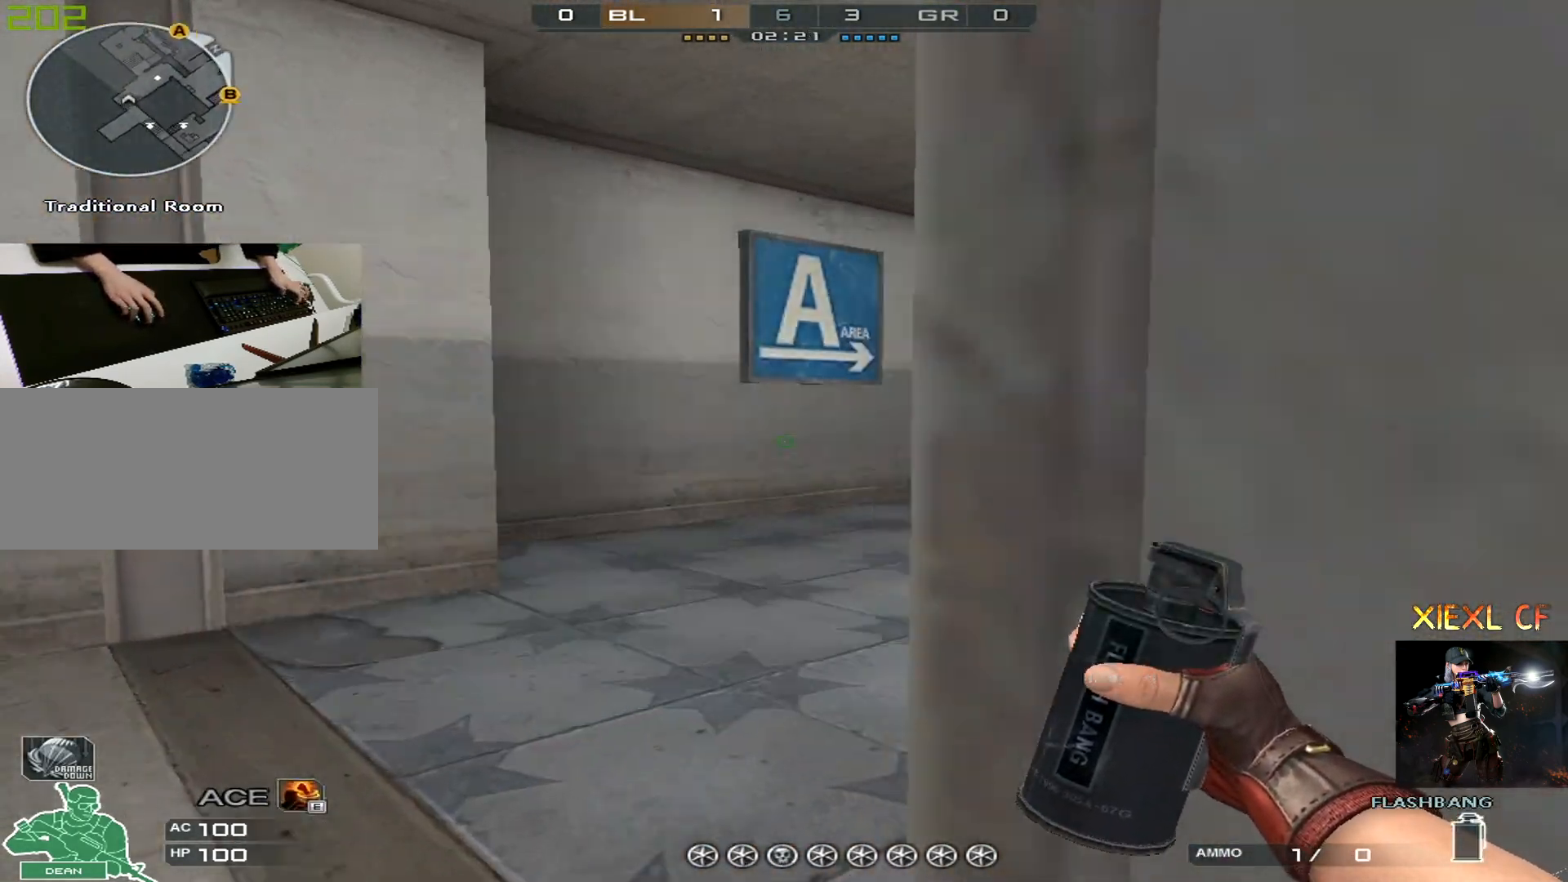
{"keys": ["w"], "mouse": [], "events": [[133, "a", "down"], [417, "a", "up"]]}